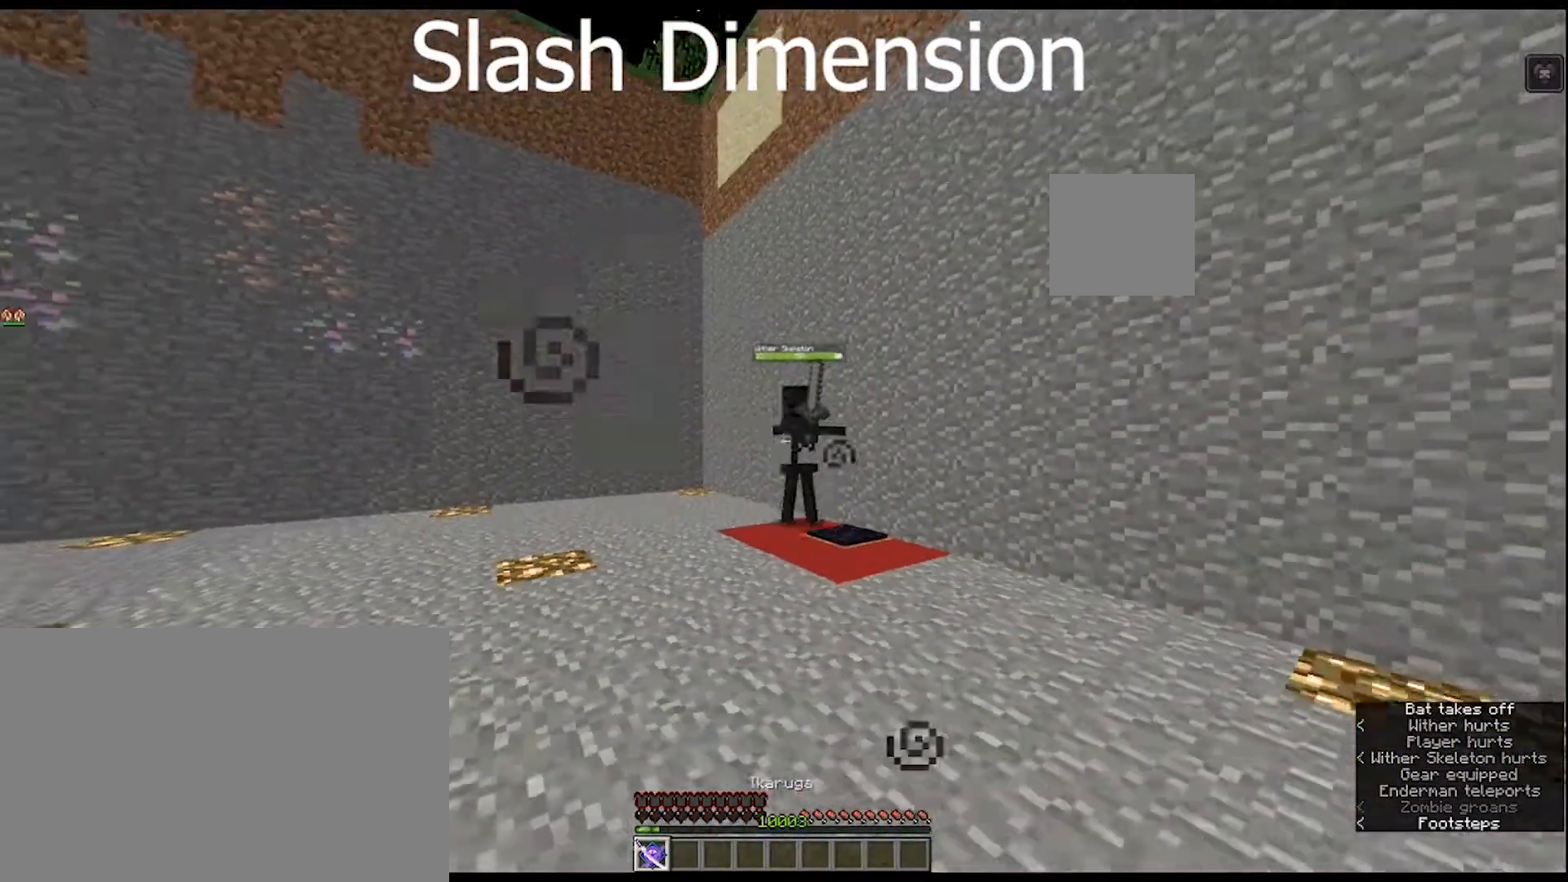
Gameplay with keyboard and mouse; each line is a JSON object with the keys and mouse buttons held at the frame after it. "events" lists presses ("down") and releases ("up") of "1", "2", "3", "4", "5", "a", "alt", "c", "caps_lock", "ctrl", "d", "e", "f", "g", "q", "r", "s", "shift", "space", "t", "tab", "v", "w", "x", "z", "mouse_left", "mouse_wheel" and "mouse_right" between this image and that frame as [ms after this image, input, new state], when the widget could be followed in between. "mouse_left", "mouse_wheel", "mouse_right" = the "left", "wheel", "right" buttons of the "mouse" list. No other keys are recorded. Fast repeated clicks can show as one long hold. "wheel" means that the mouse wheel is clicked or scrolled. "mouse_move" is the direction in which the mouse moves at that frame (one of eight, or "still"), when it could be read.
{"keys": [], "mouse": ["right"], "mouse_move": "still", "events": [[33, "s", "up"], [67, "mouse_right", "down"]]}
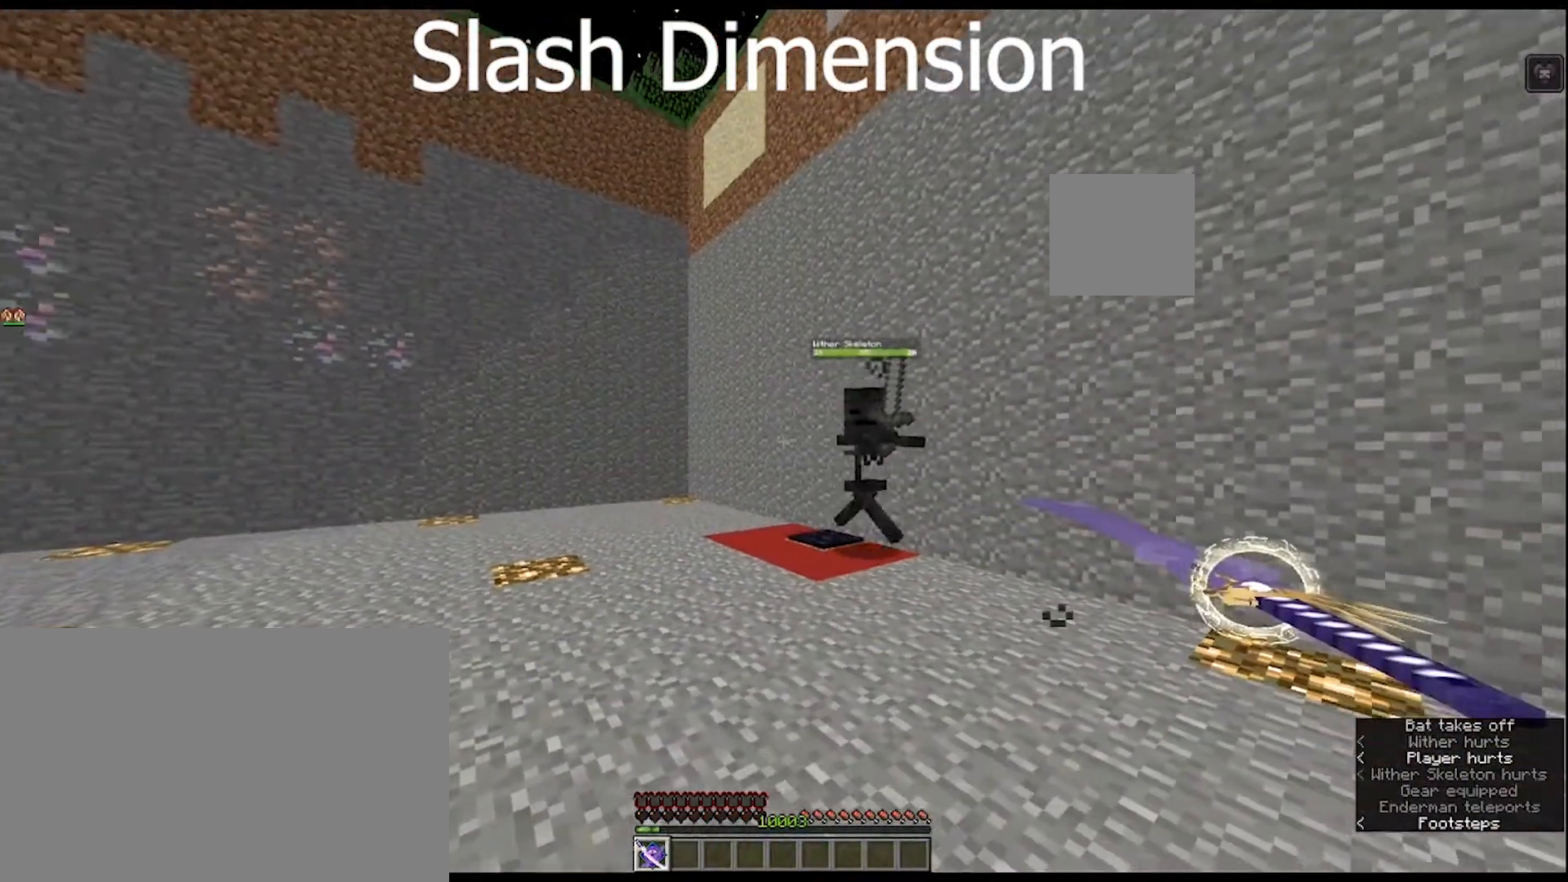
{"keys": [], "mouse": ["right"], "mouse_move": "still", "events": []}
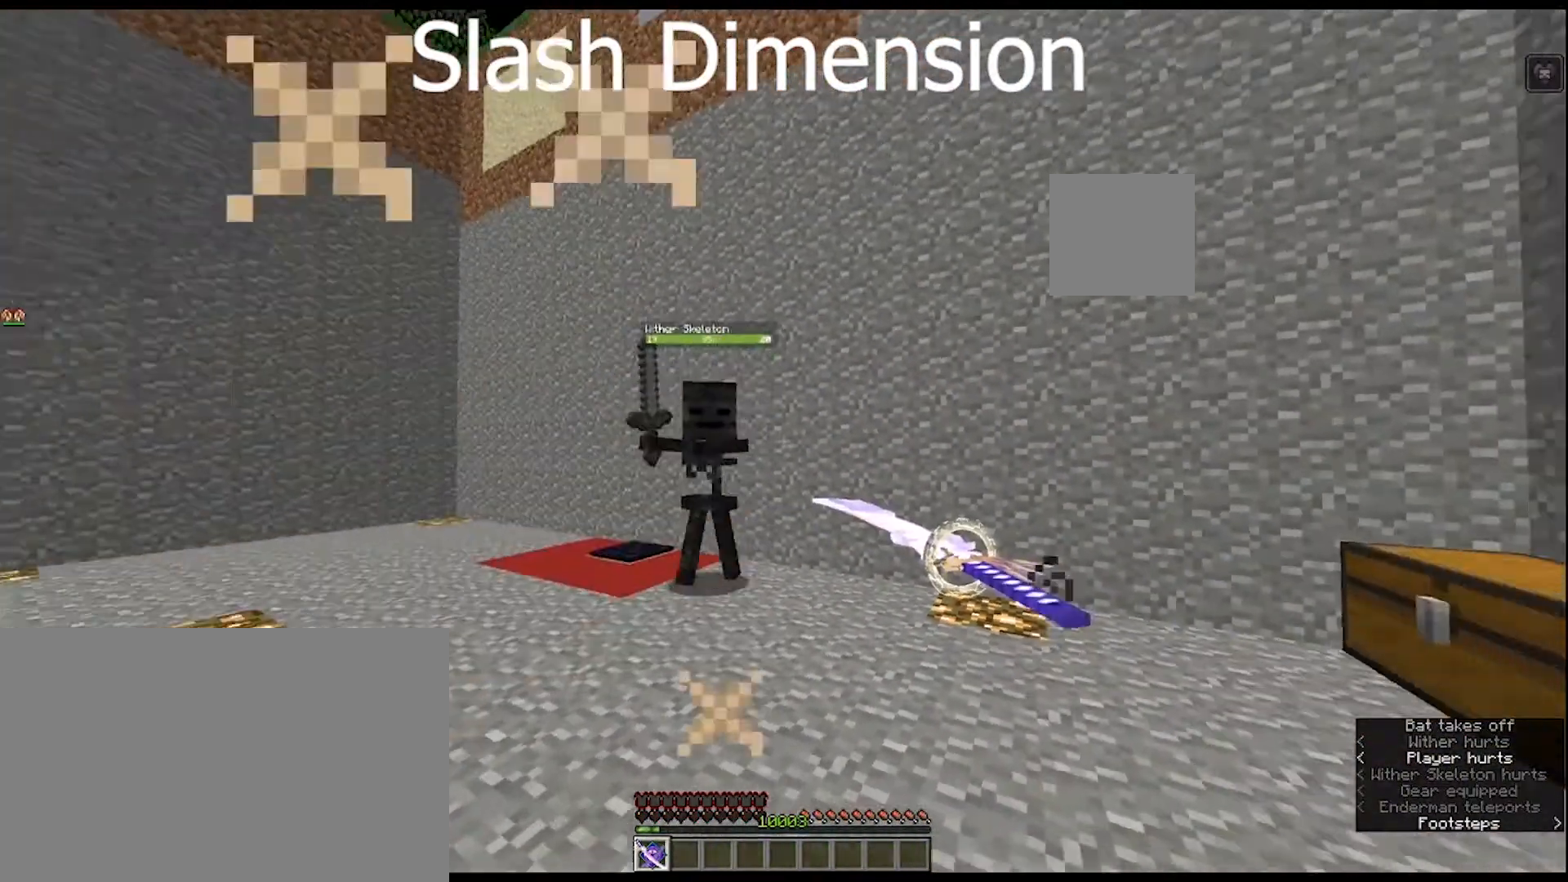
{"keys": [], "mouse": ["right"], "mouse_move": "still", "events": []}
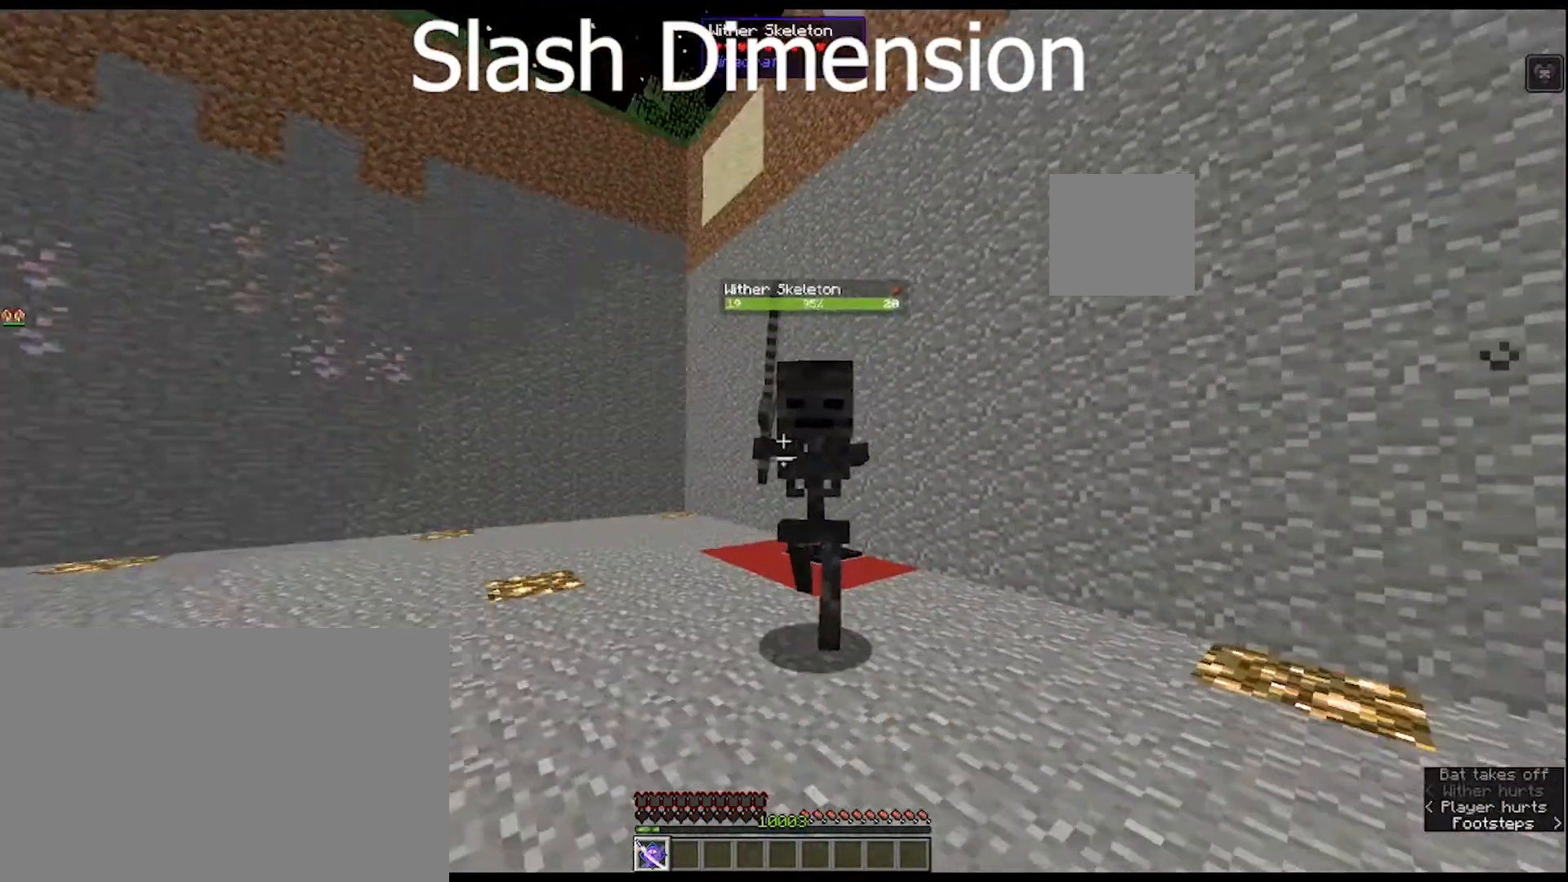
{"keys": [], "mouse": [], "mouse_move": "left", "events": [[167, "mouse_right", "up"]]}
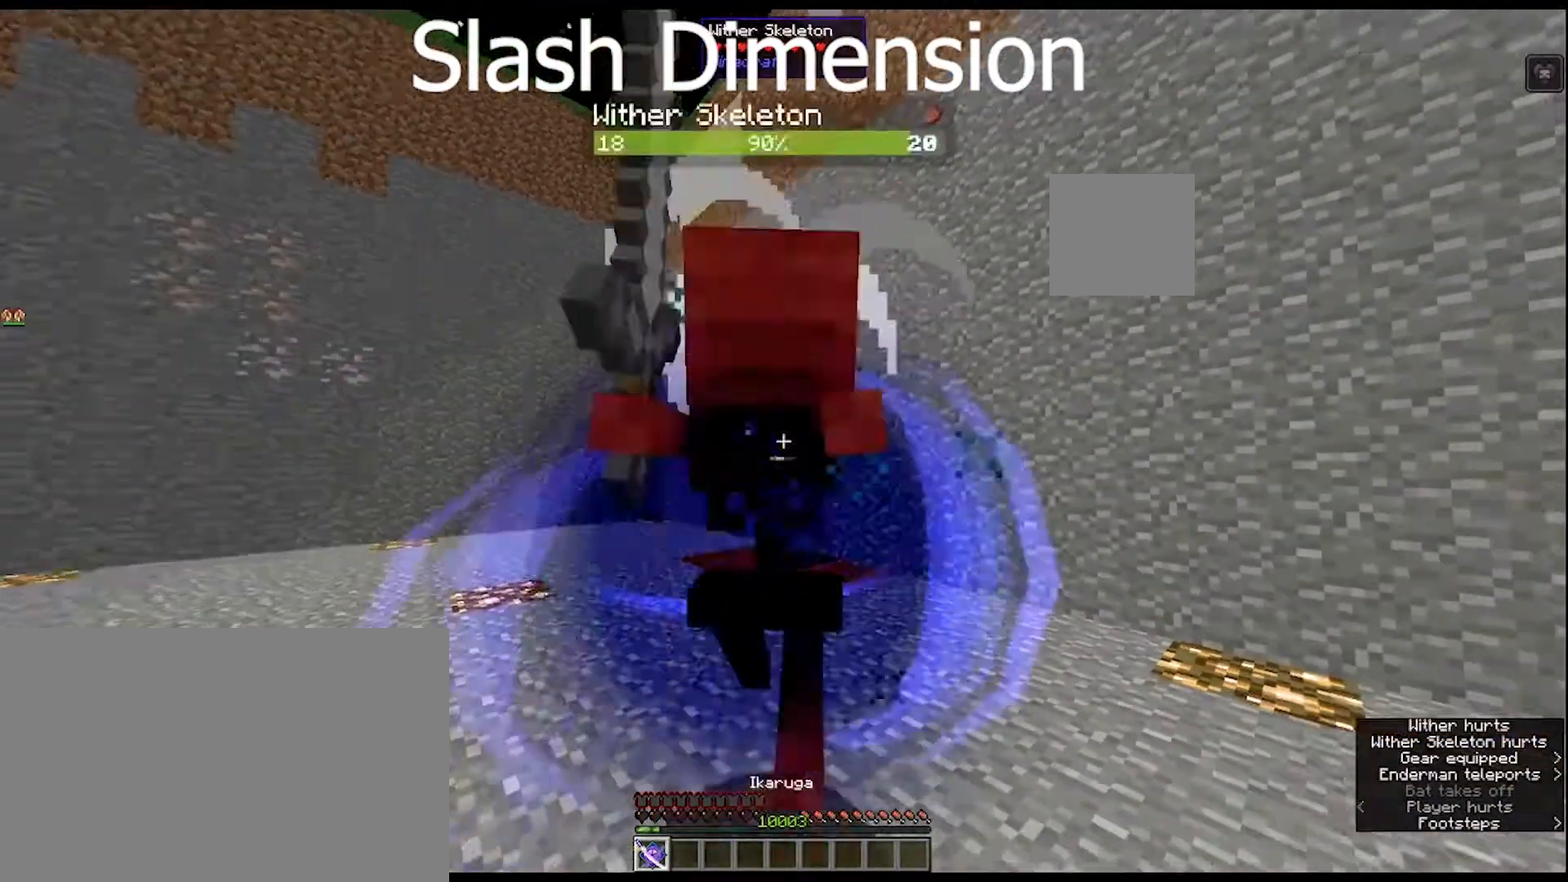
{"keys": [], "mouse": [], "events": []}
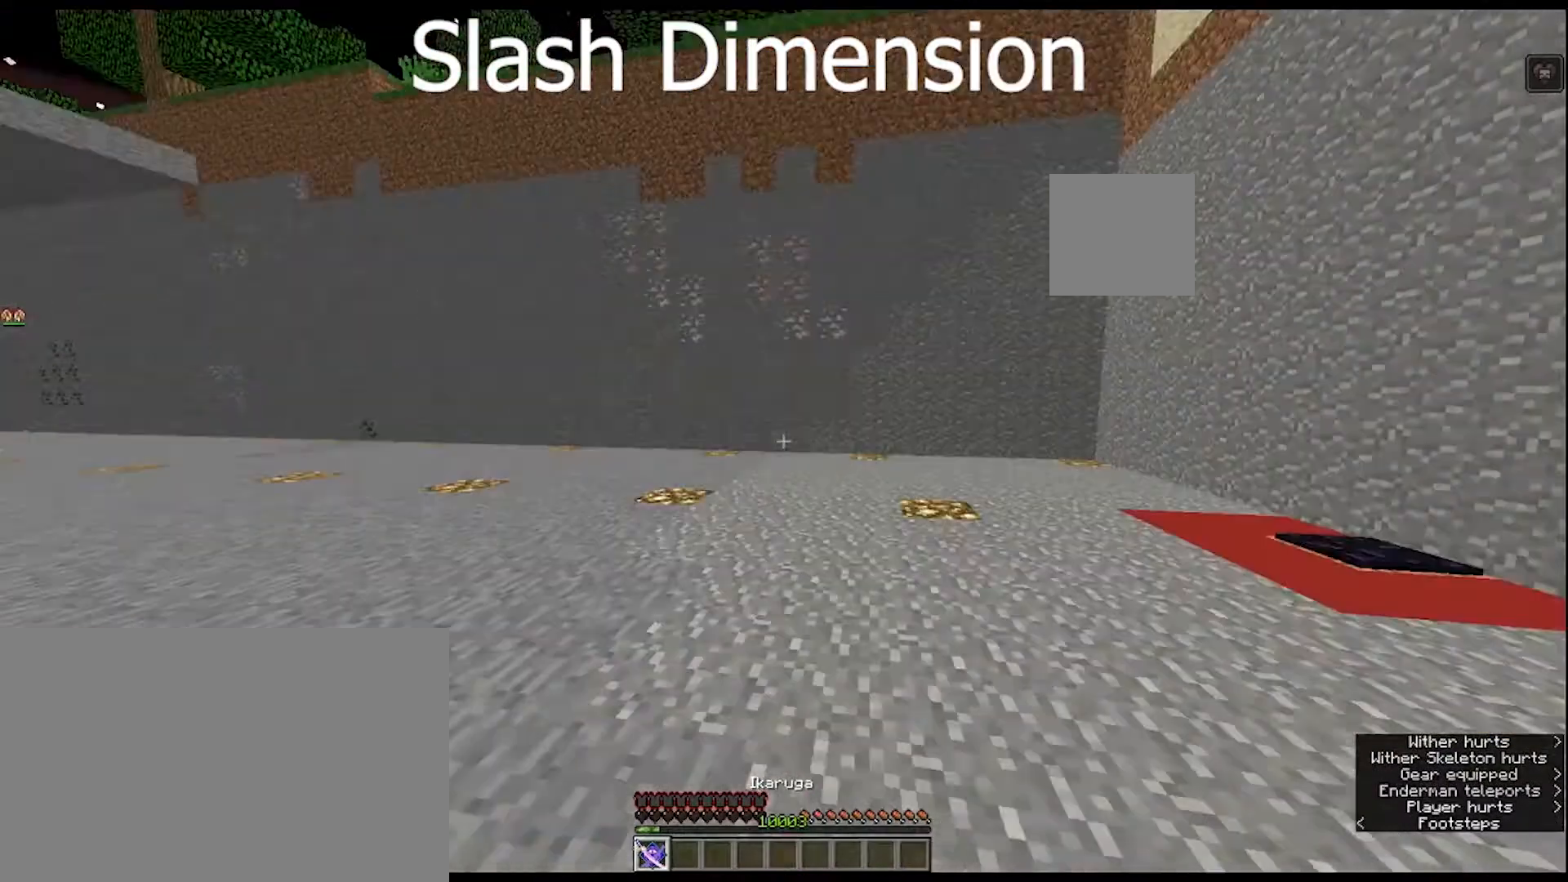
{"keys": [], "mouse": [], "mouse_move": "still", "events": []}
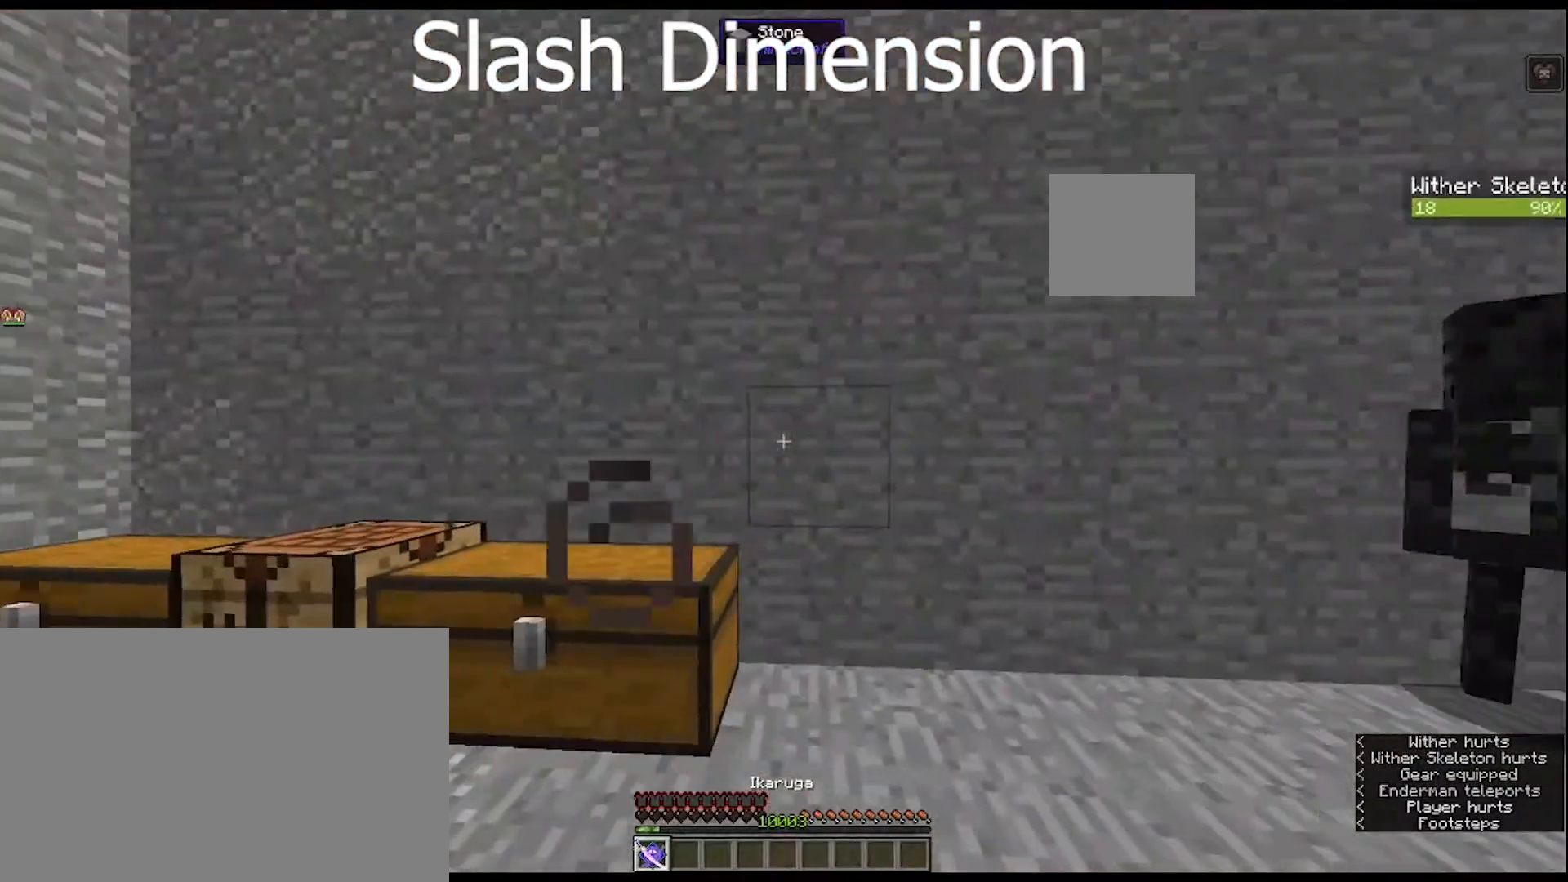
{"keys": [], "mouse": [], "mouse_move": "still", "events": []}
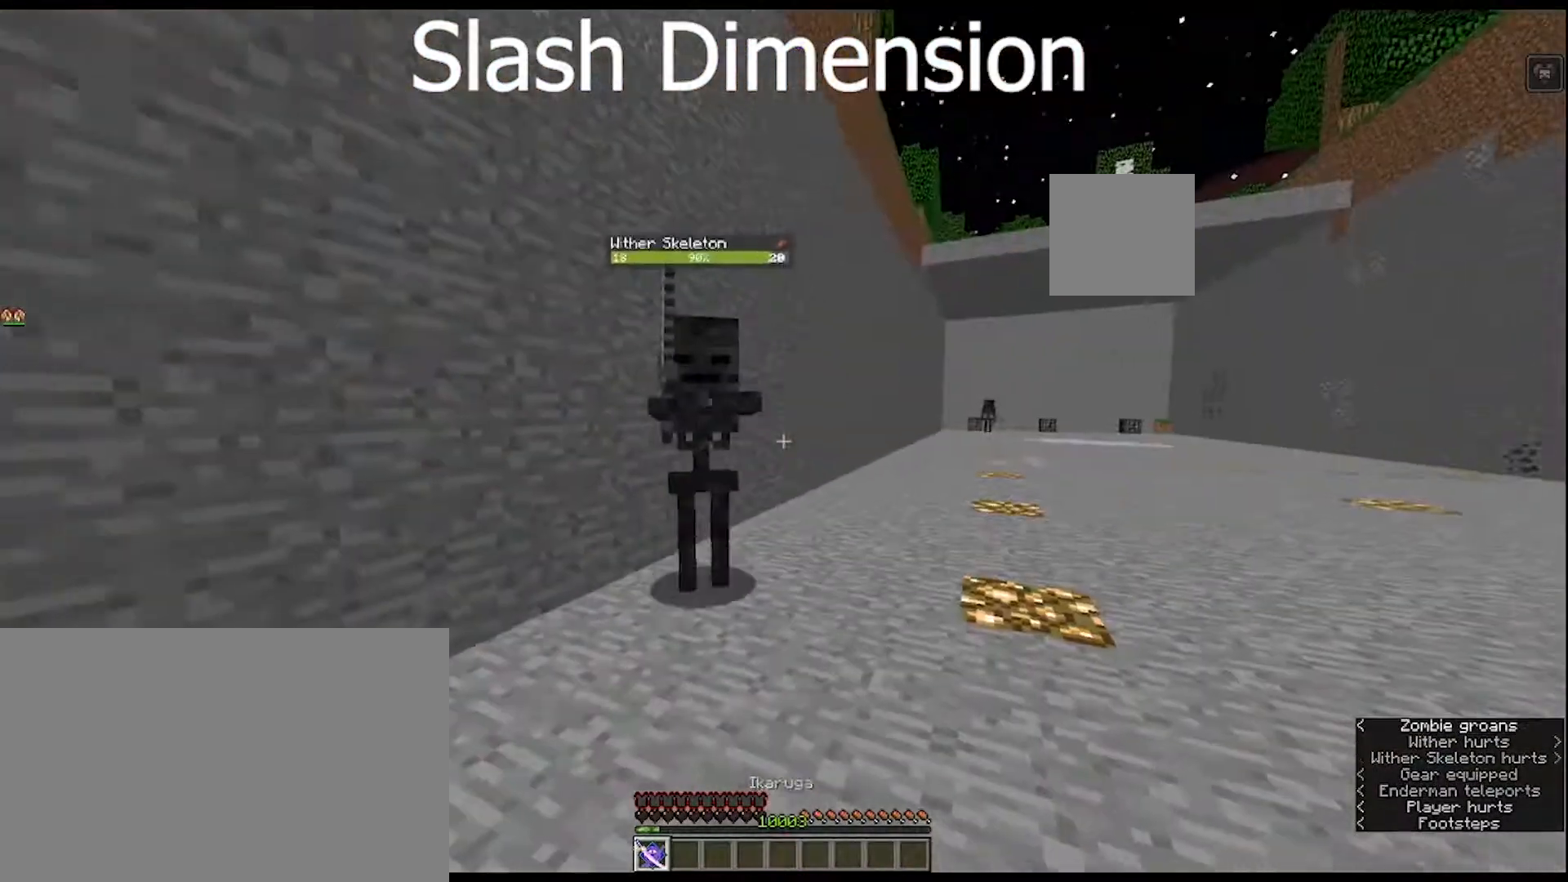
{"keys": [], "mouse": ["right"], "mouse_move": "still", "events": [[133, "mouse_right", "down"]]}
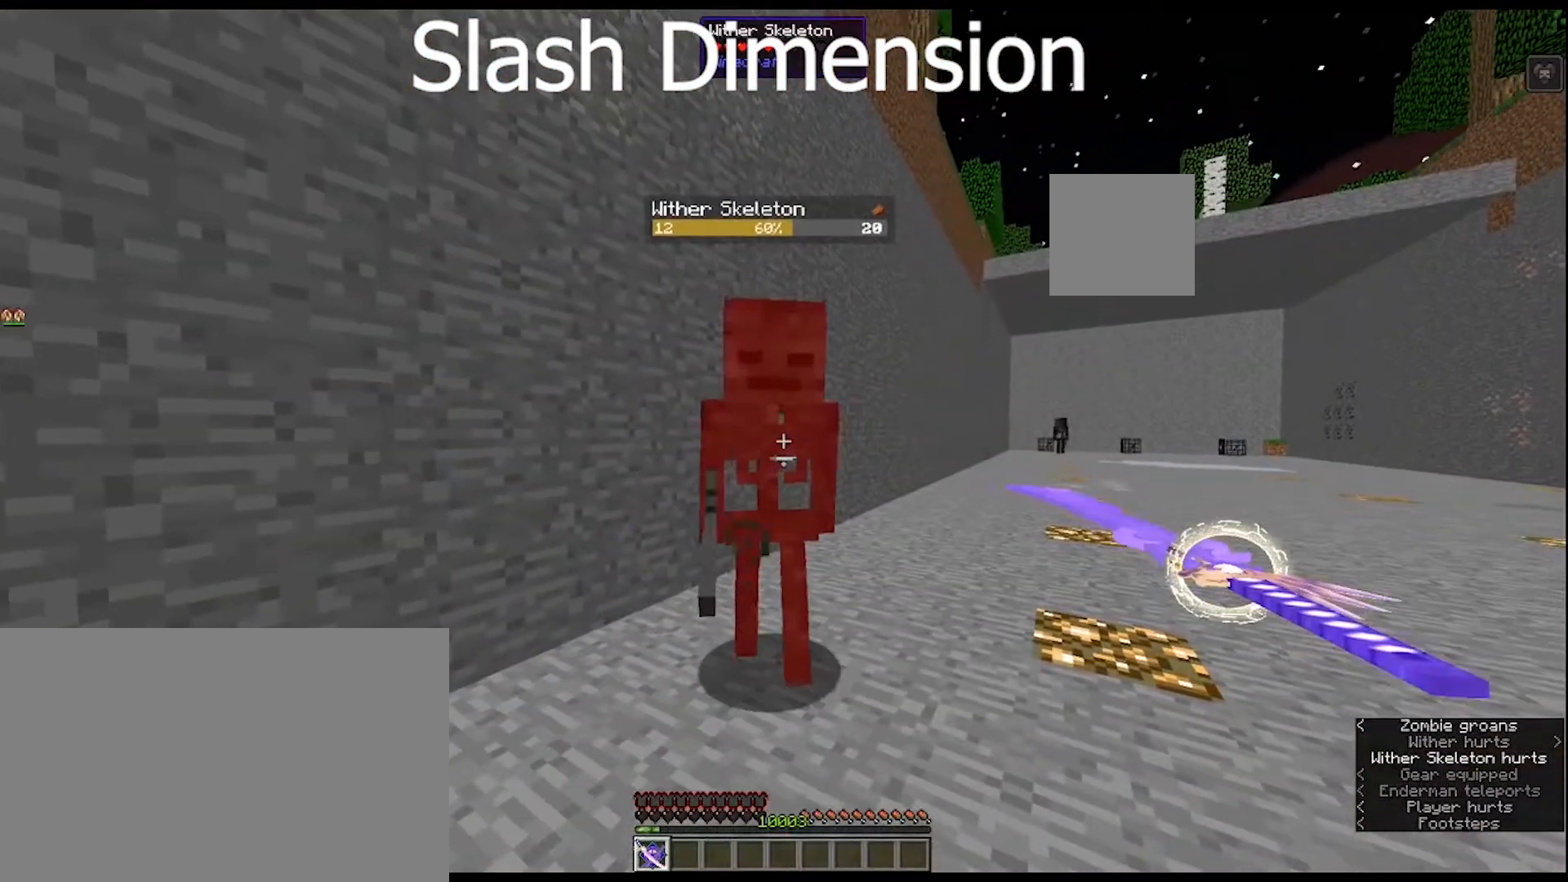
{"keys": [], "mouse": ["right"], "mouse_move": "still", "events": []}
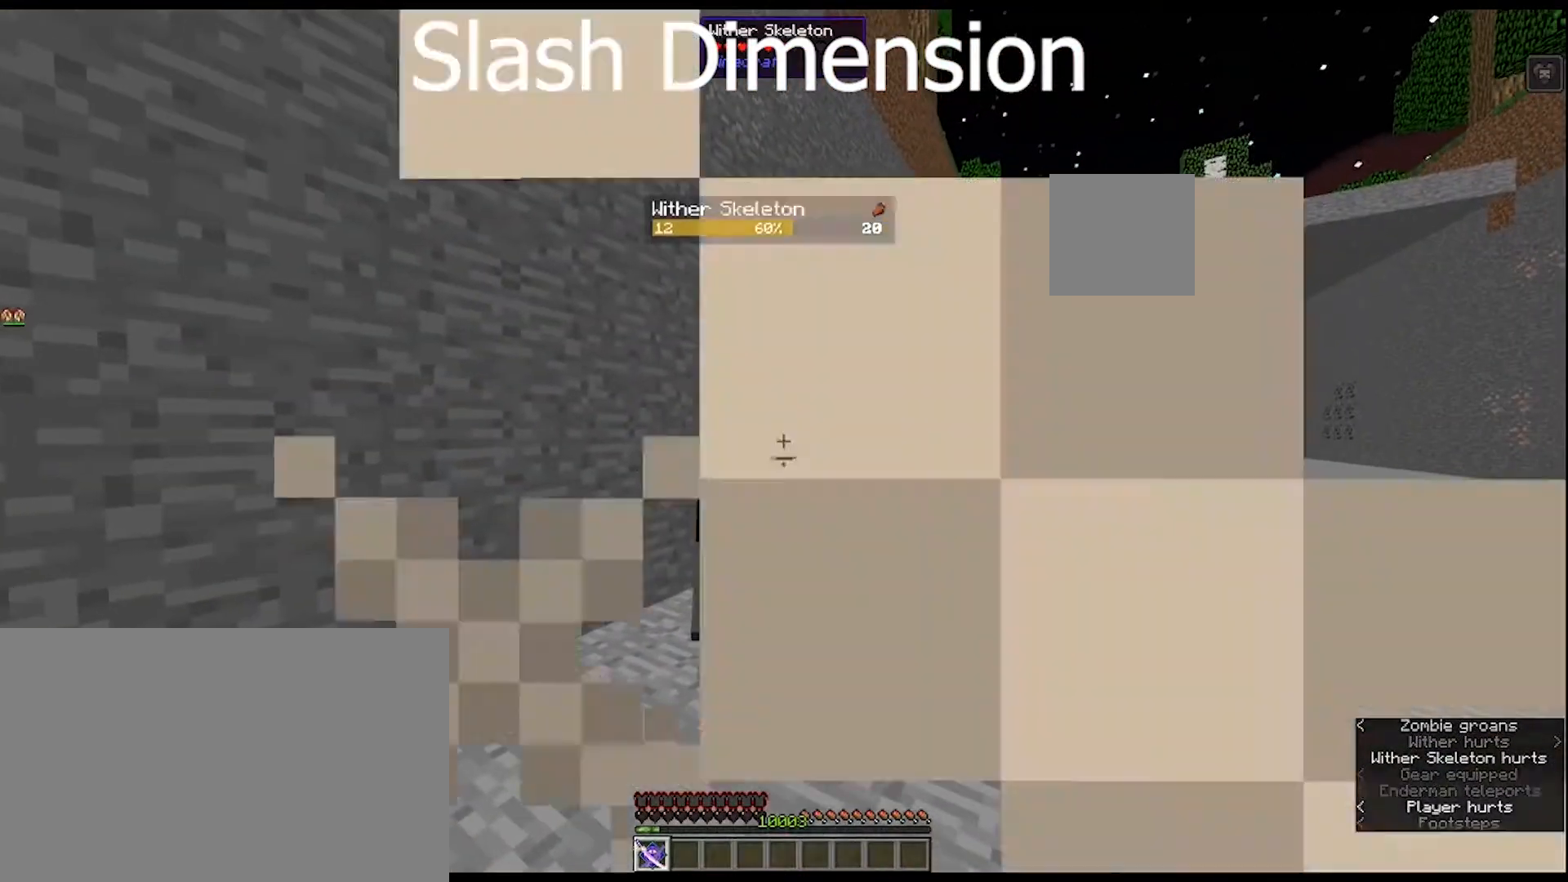
{"keys": [], "mouse": [], "mouse_move": "still", "events": [[300, "mouse_right", "up"]]}
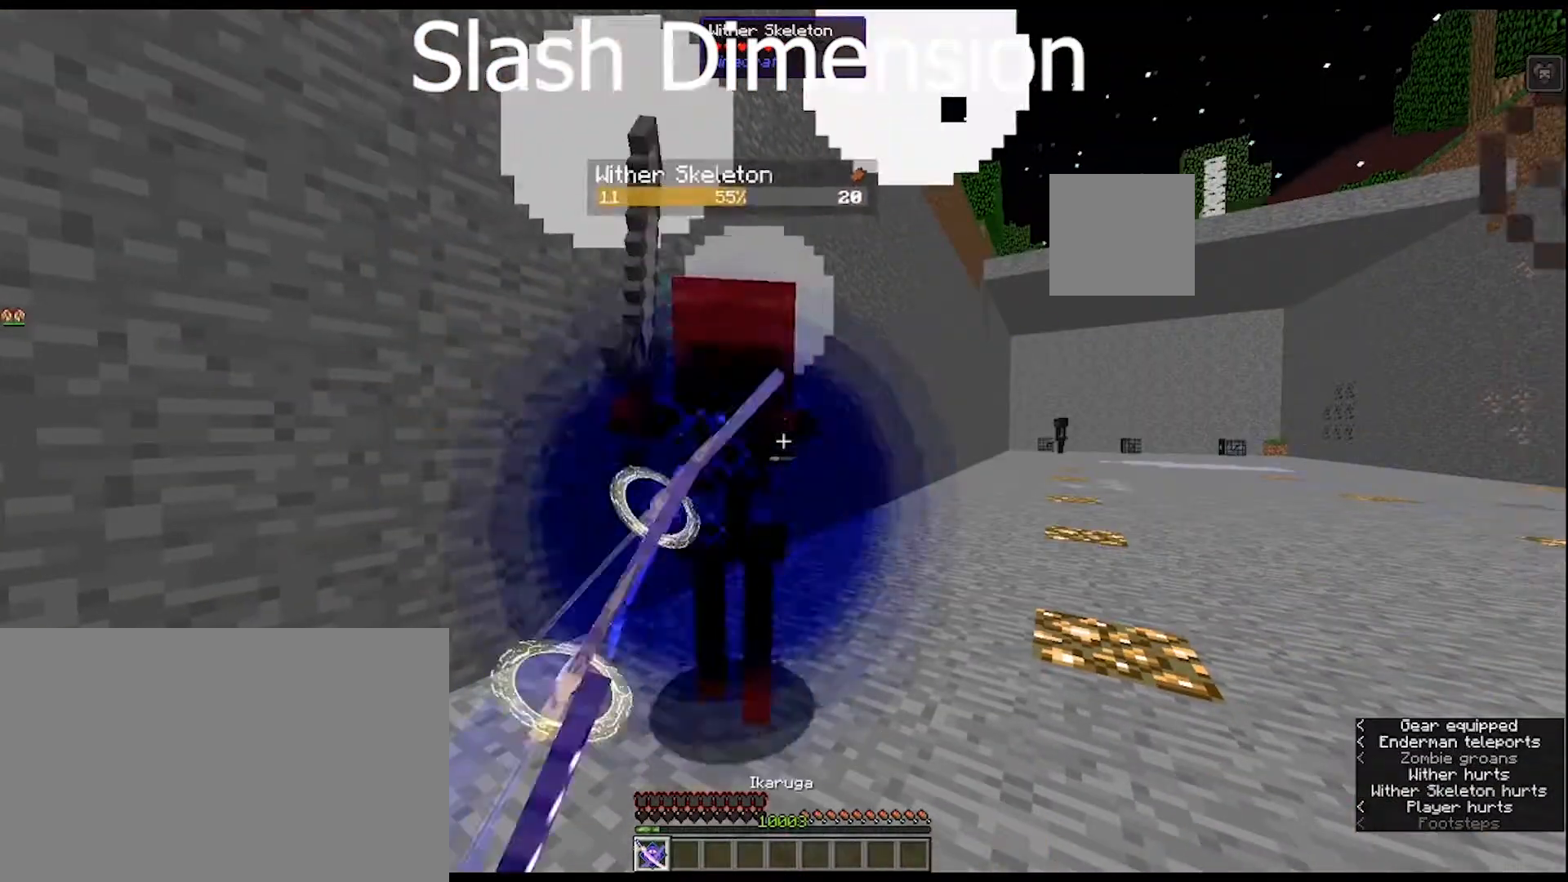
{"keys": [], "mouse": [], "mouse_move": "down-left", "events": []}
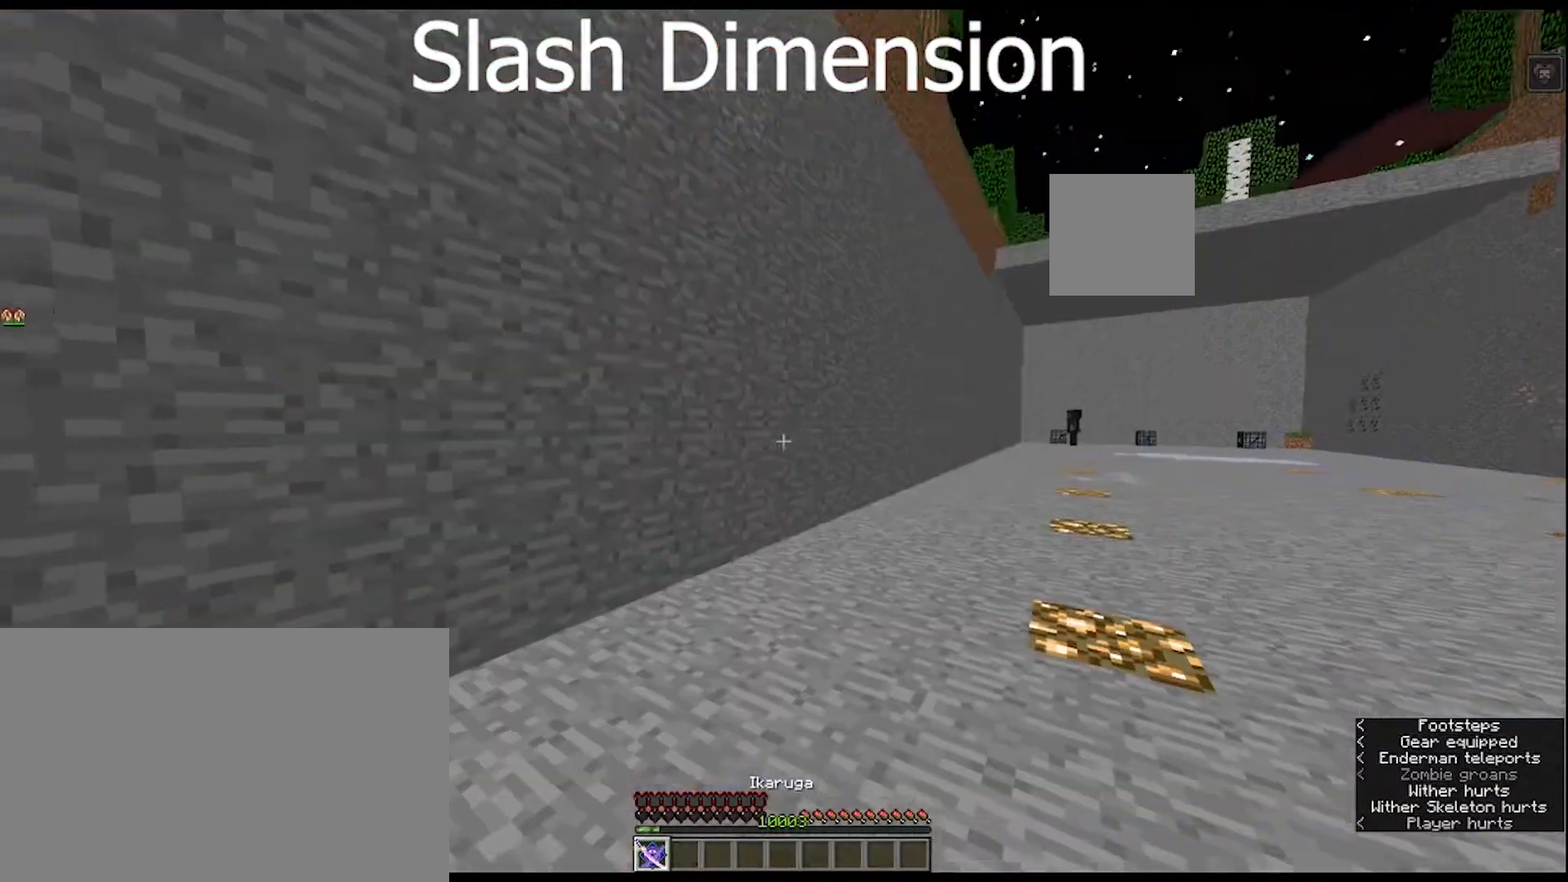
{"keys": [], "mouse": [], "mouse_move": "right", "events": []}
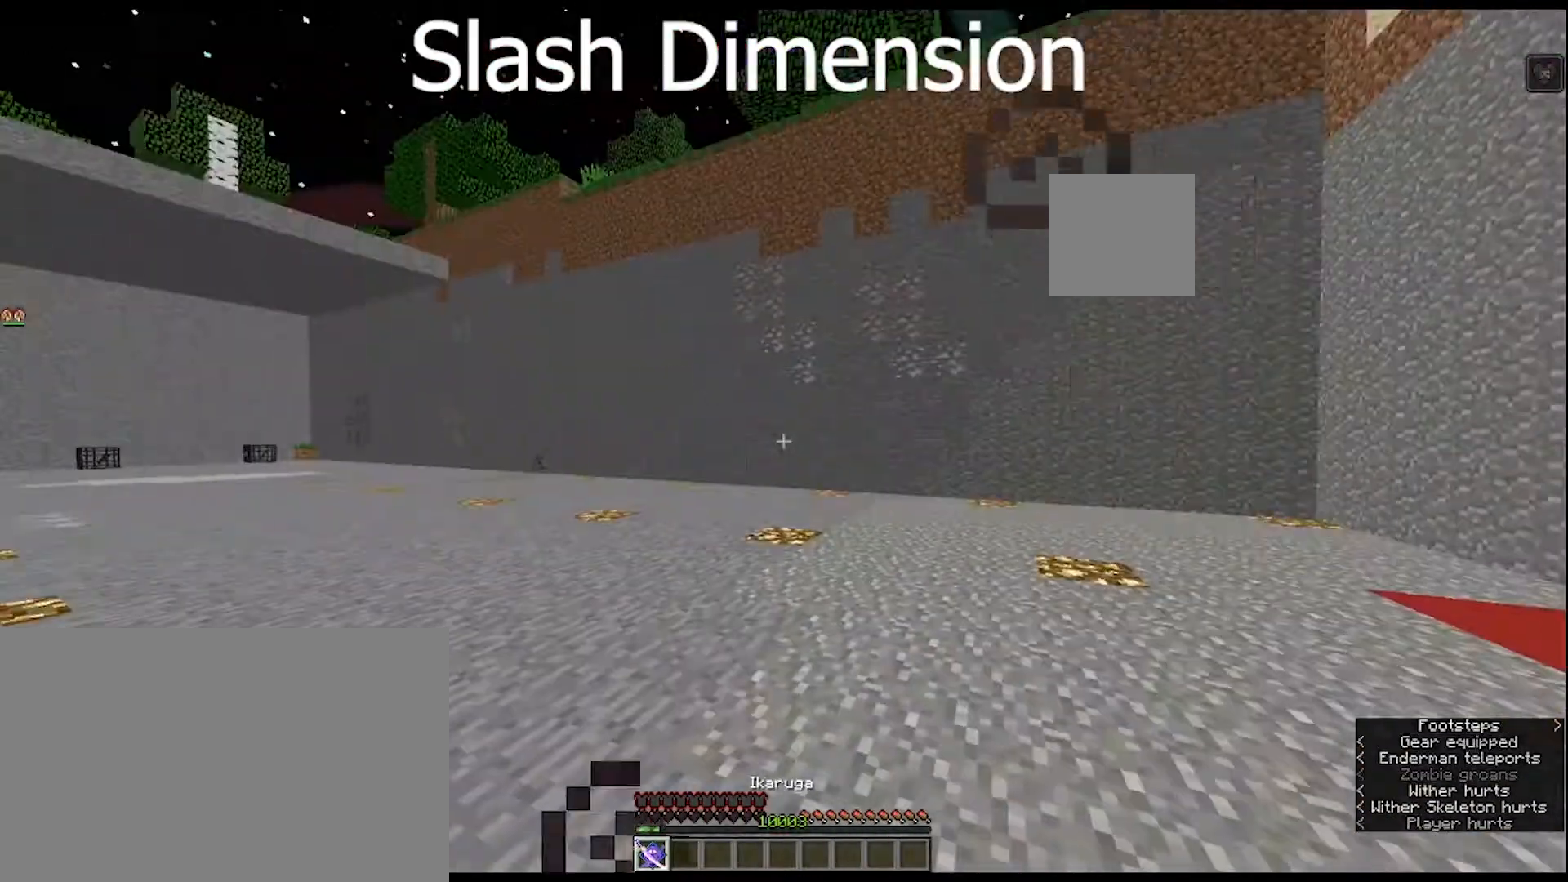
{"keys": [], "mouse": [], "mouse_move": "left", "events": []}
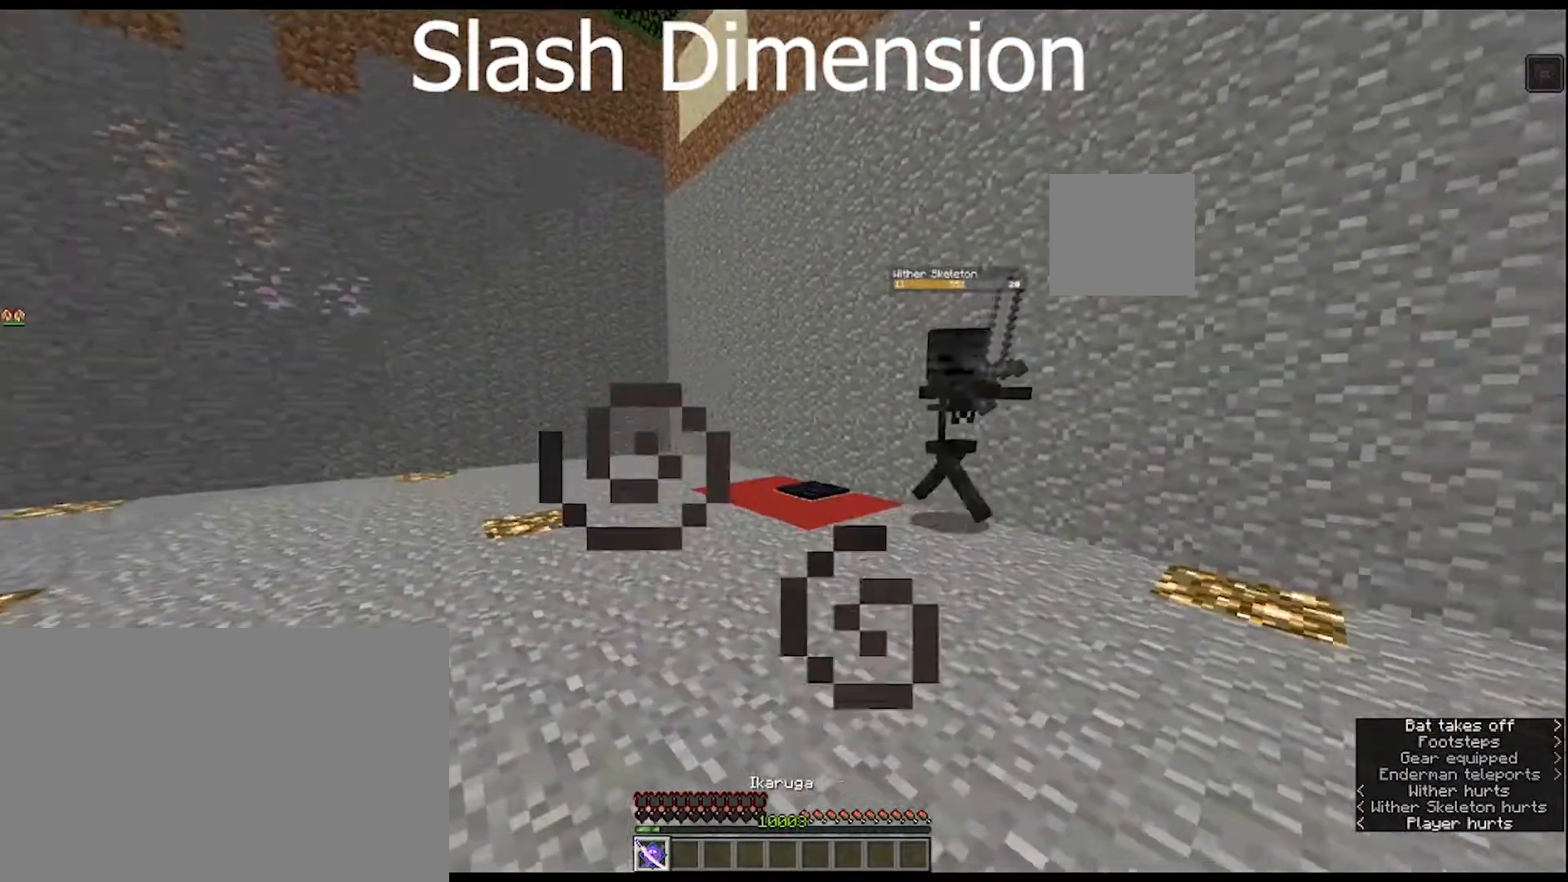
{"keys": [], "mouse": ["right"], "mouse_move": "still", "events": [[500, "mouse_right", "down"]]}
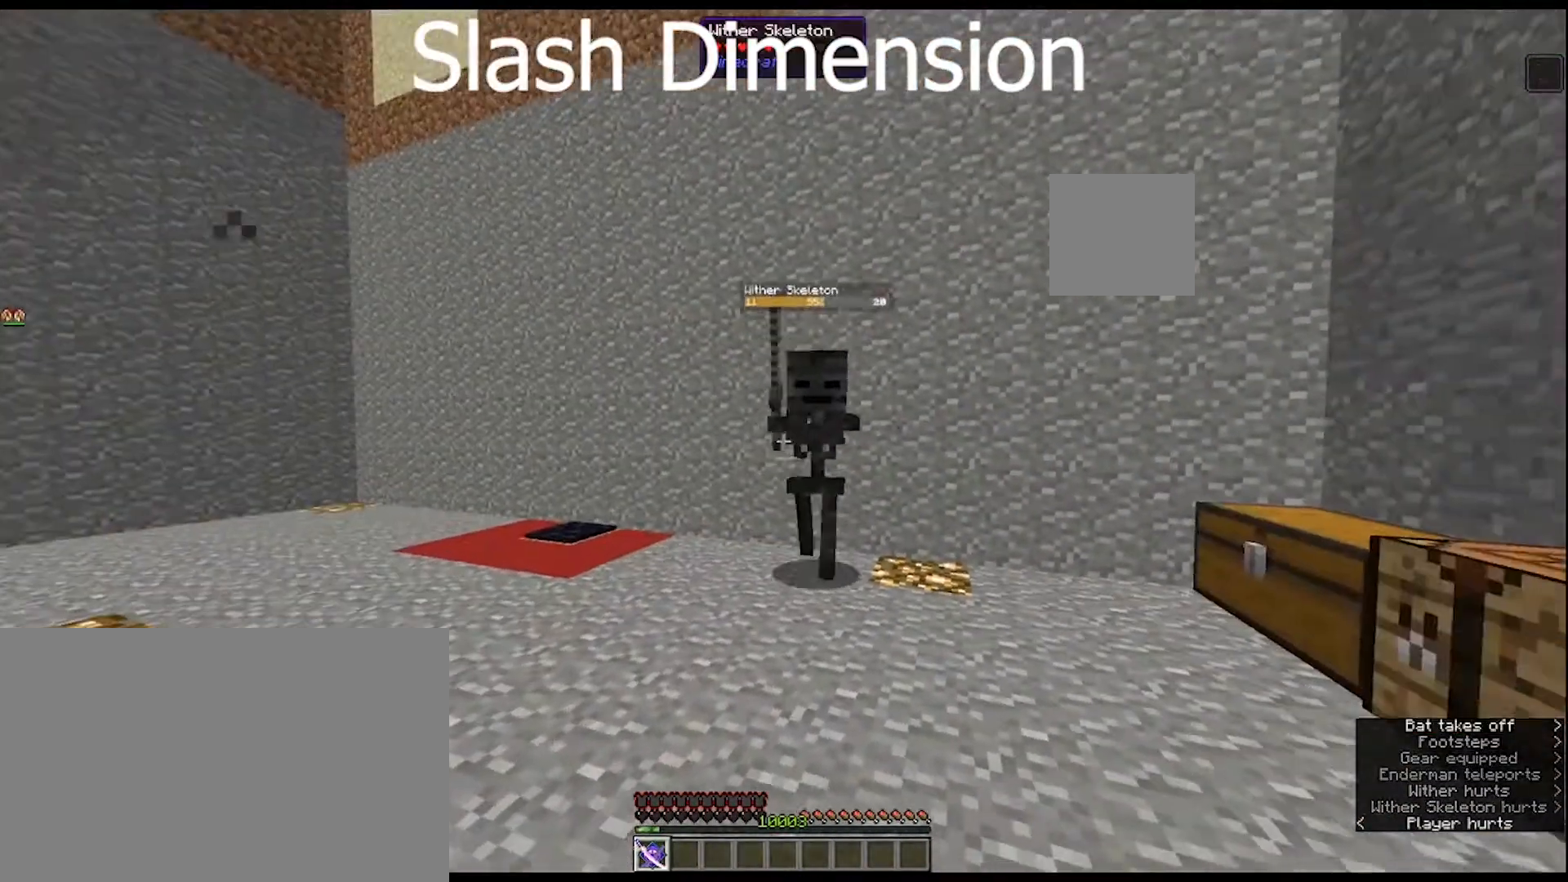
{"keys": [], "mouse": ["right"], "mouse_move": "still", "events": []}
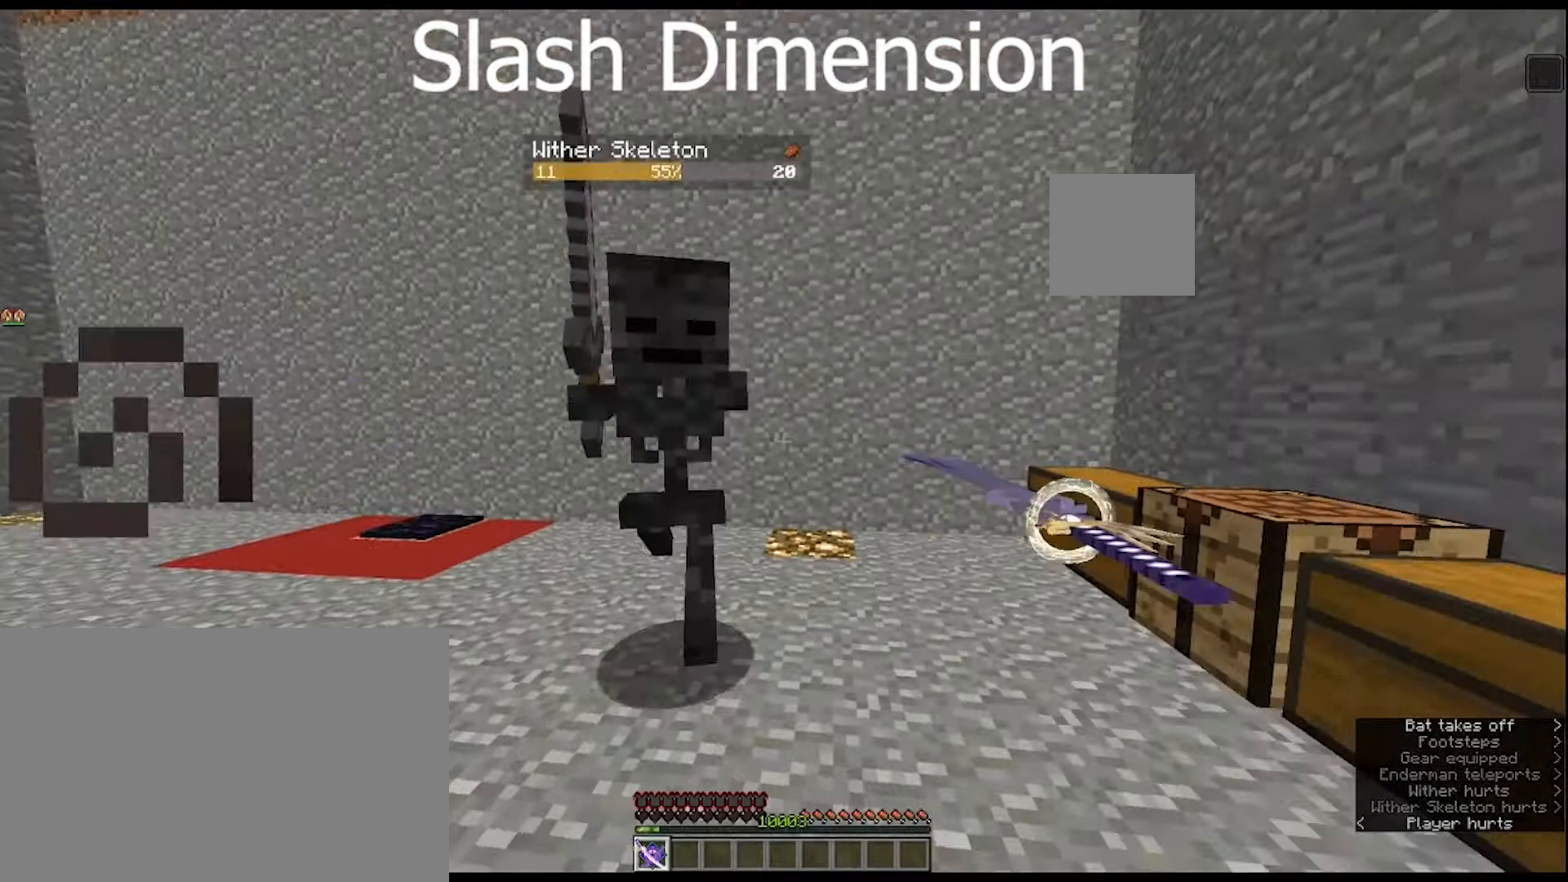
{"keys": [], "mouse": ["right"], "mouse_move": "still", "events": []}
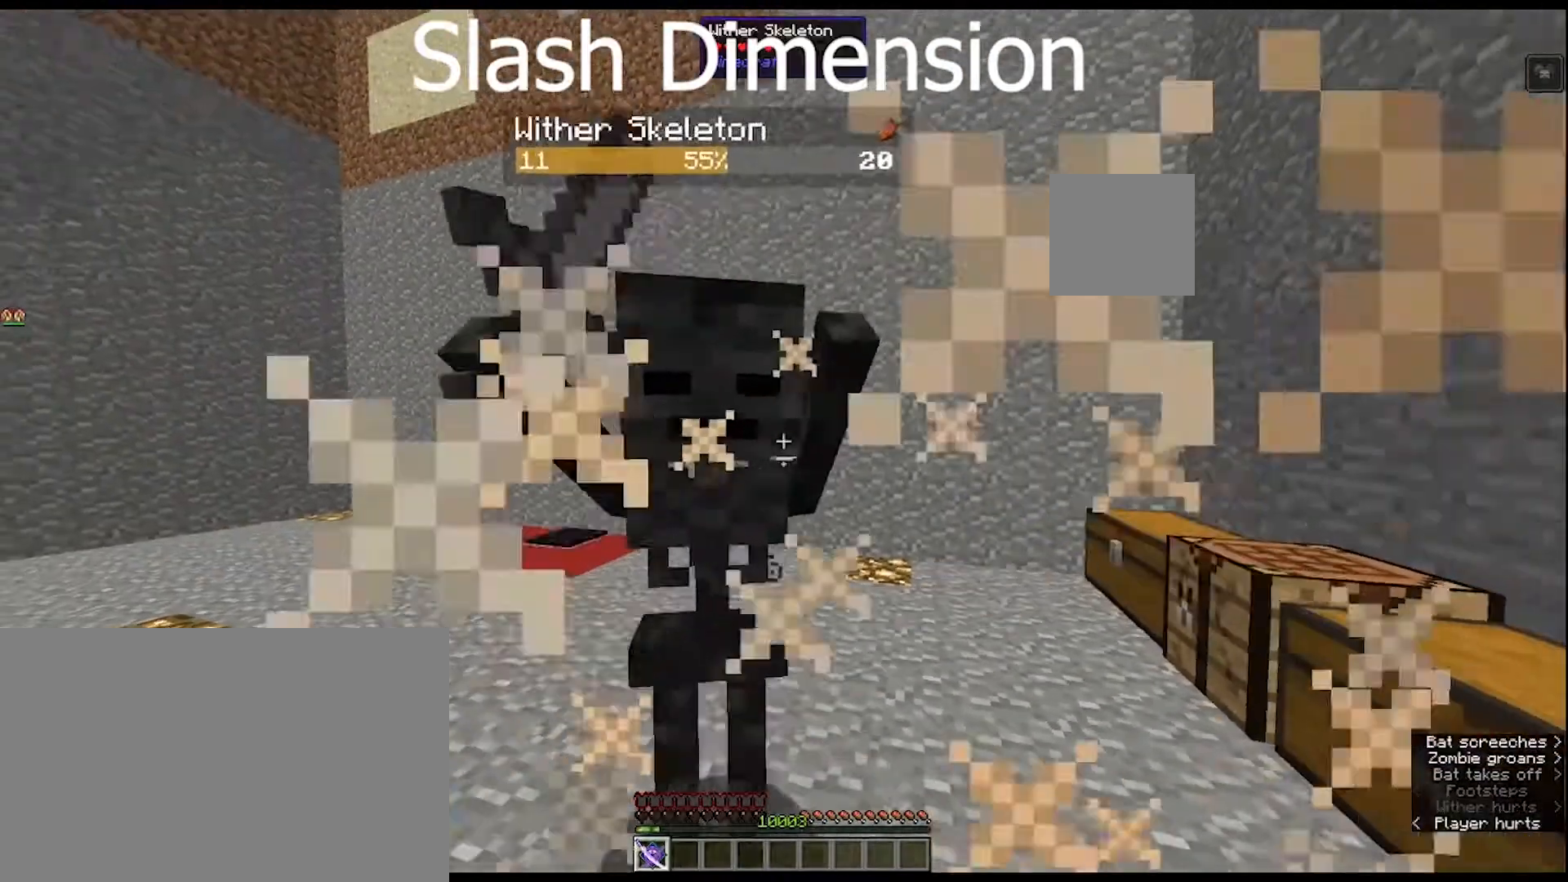
{"keys": [], "mouse": [], "mouse_move": "still", "events": [[200, "mouse_right", "up"]]}
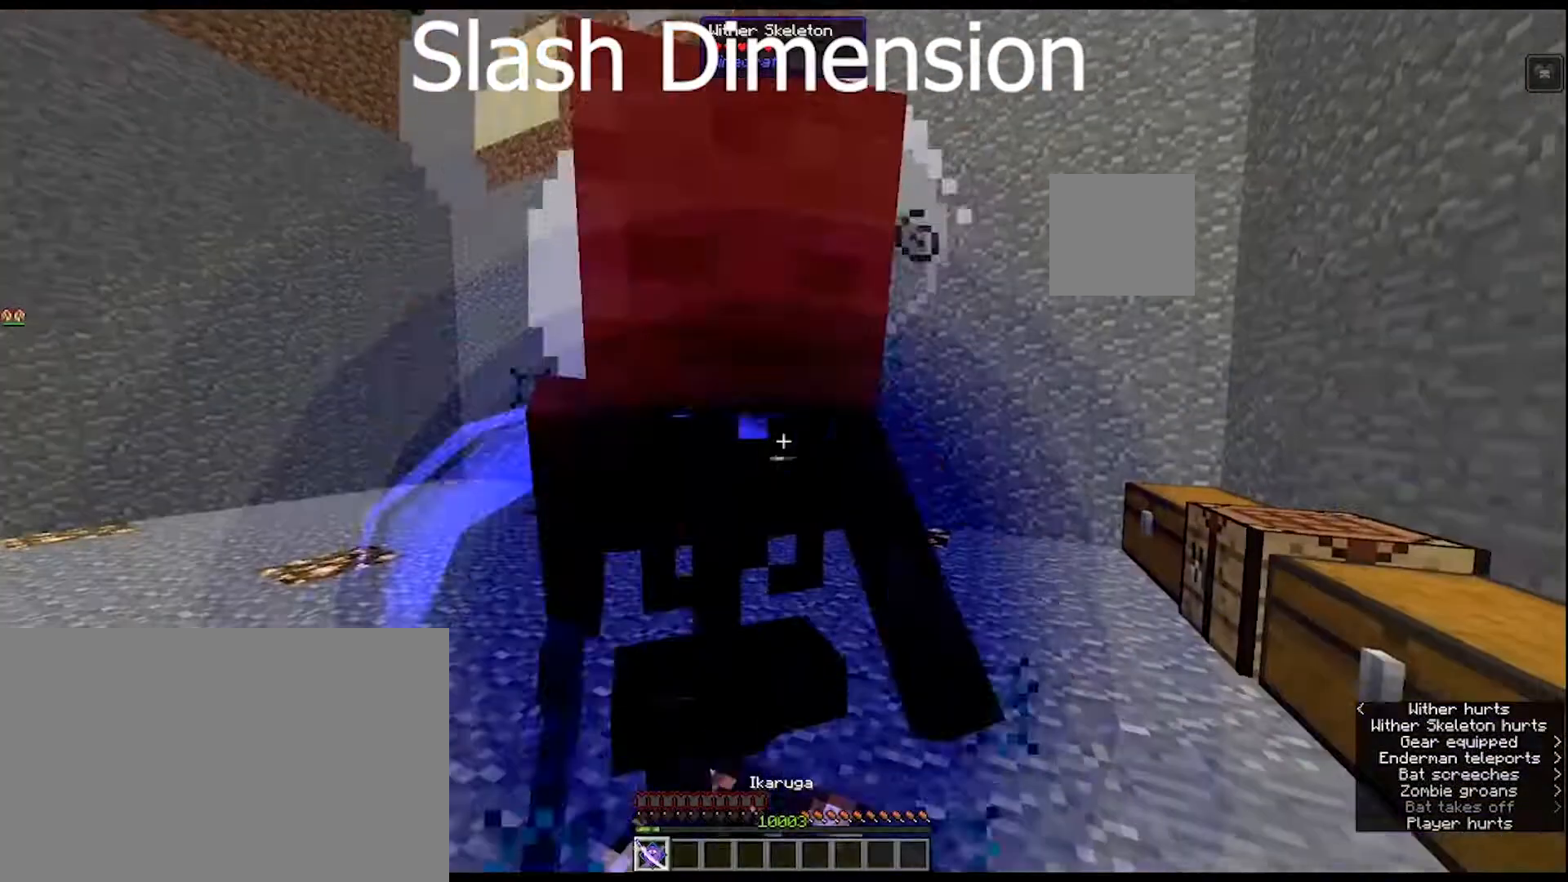
{"keys": [], "mouse": [], "mouse_move": "left", "events": []}
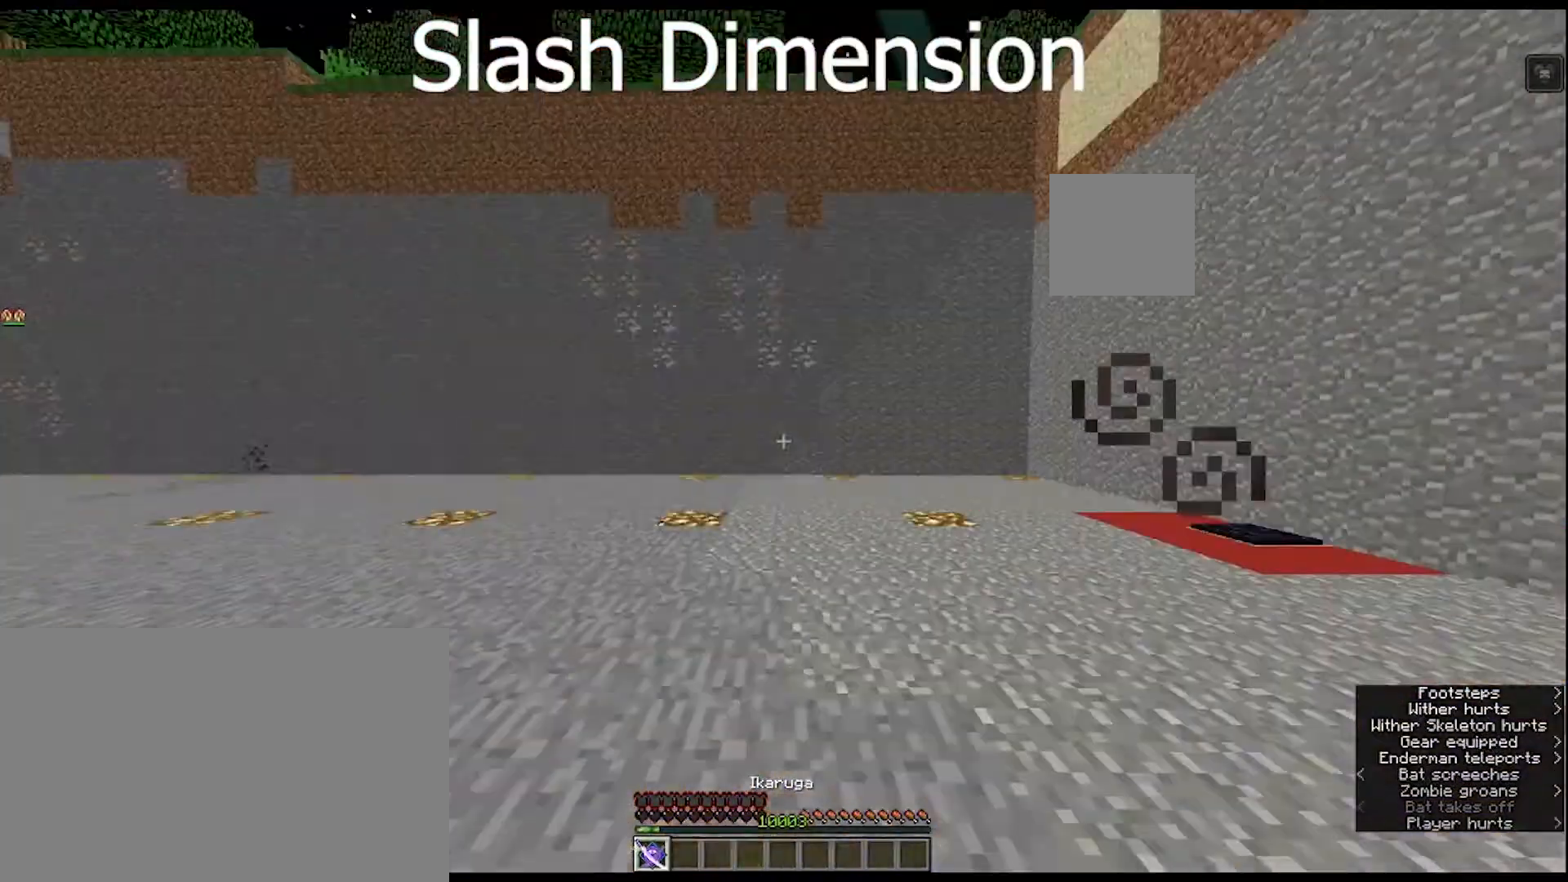
{"keys": [], "mouse": [], "mouse_move": "still", "events": []}
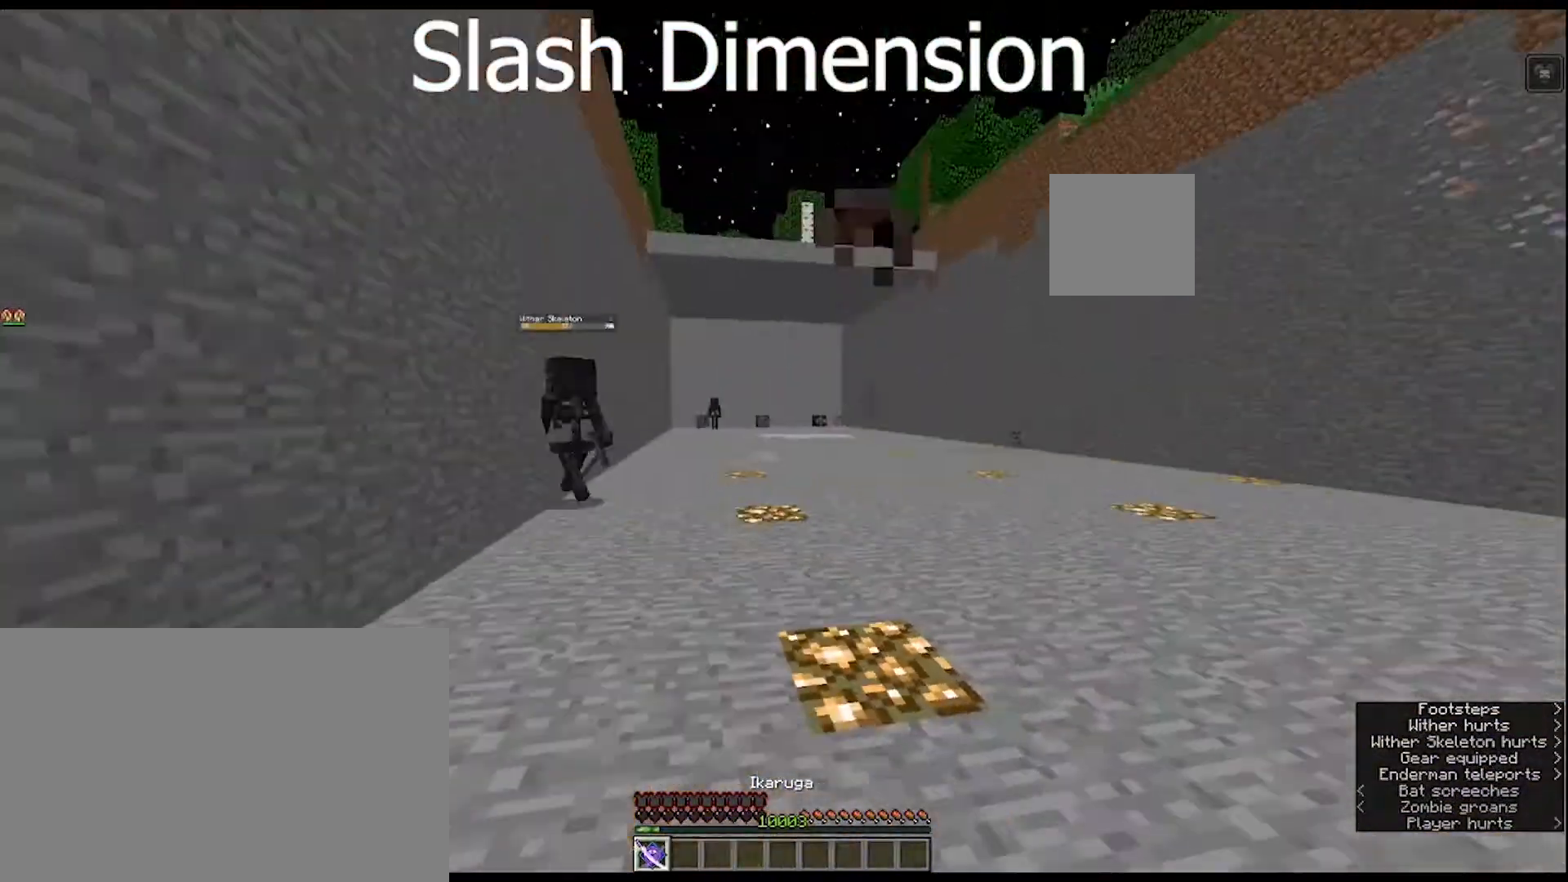
{"keys": ["w"], "mouse": [], "mouse_move": "still", "events": [[433, "w", "down"]]}
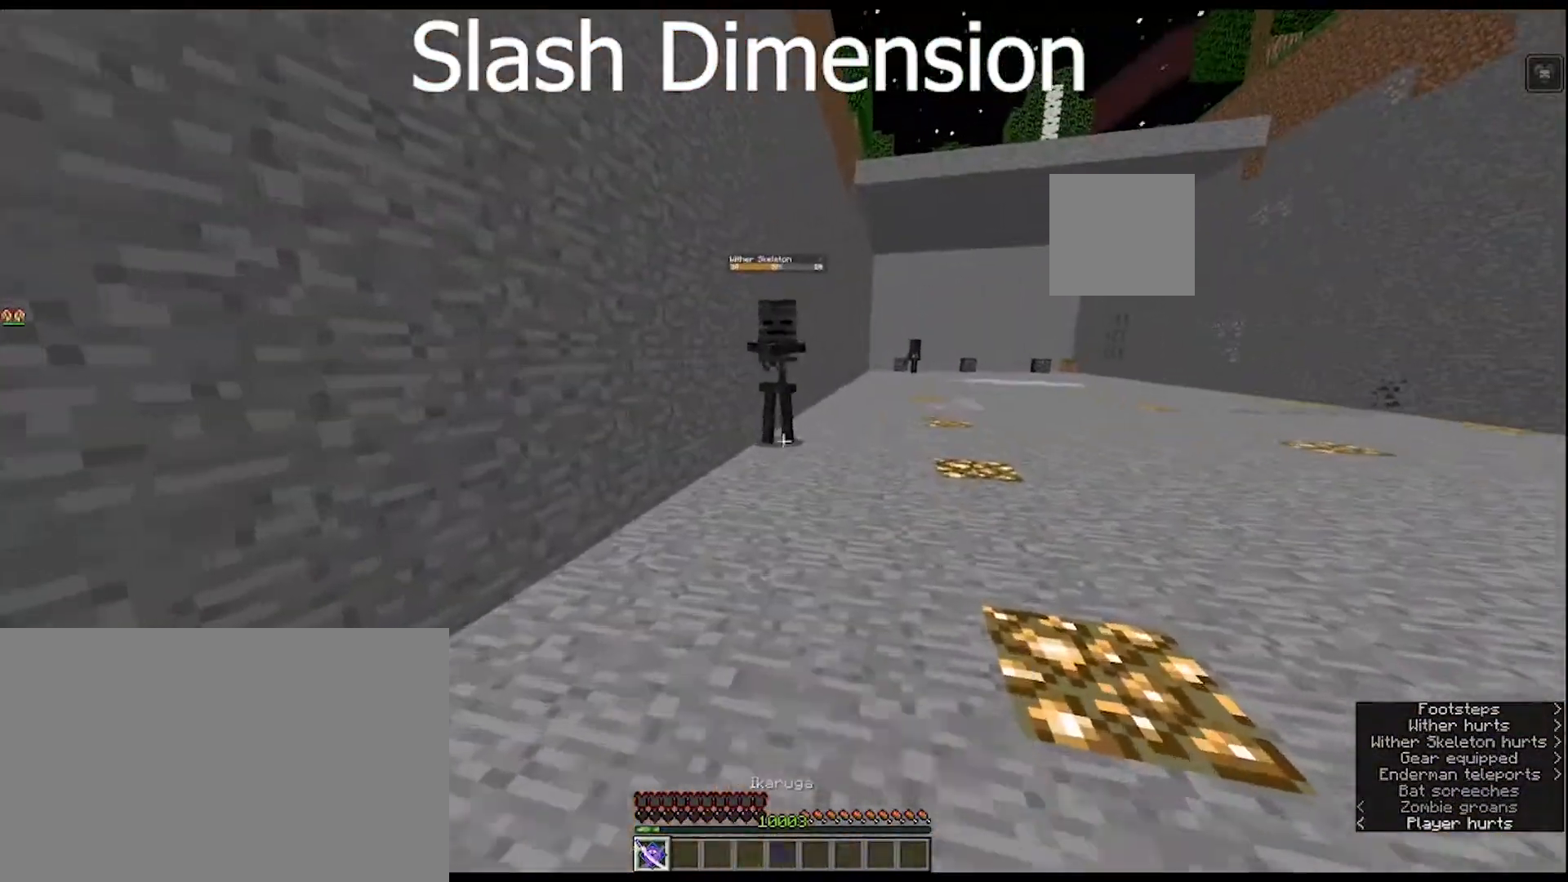
{"keys": ["w"], "mouse": ["right"], "mouse_move": "still", "events": [[467, "mouse_right", "down"]]}
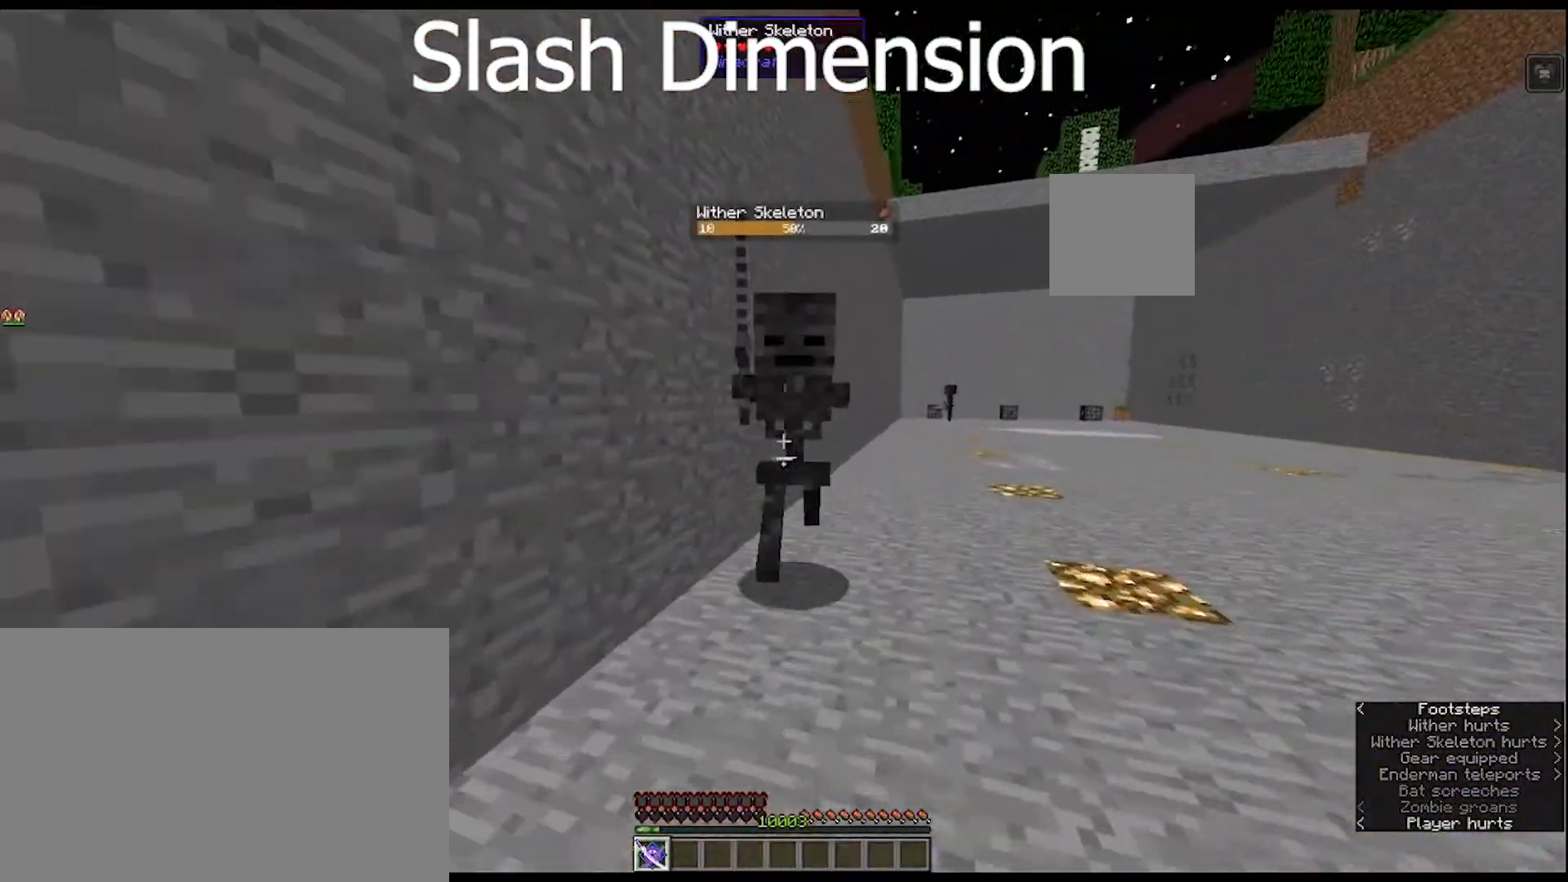
{"keys": [], "mouse": ["right"], "mouse_move": "still", "events": [[67, "w", "up"], [133, "mouse_right", "up"], [200, "mouse_right", "down"], [367, "mouse_right", "up"], [467, "mouse_right", "down"]]}
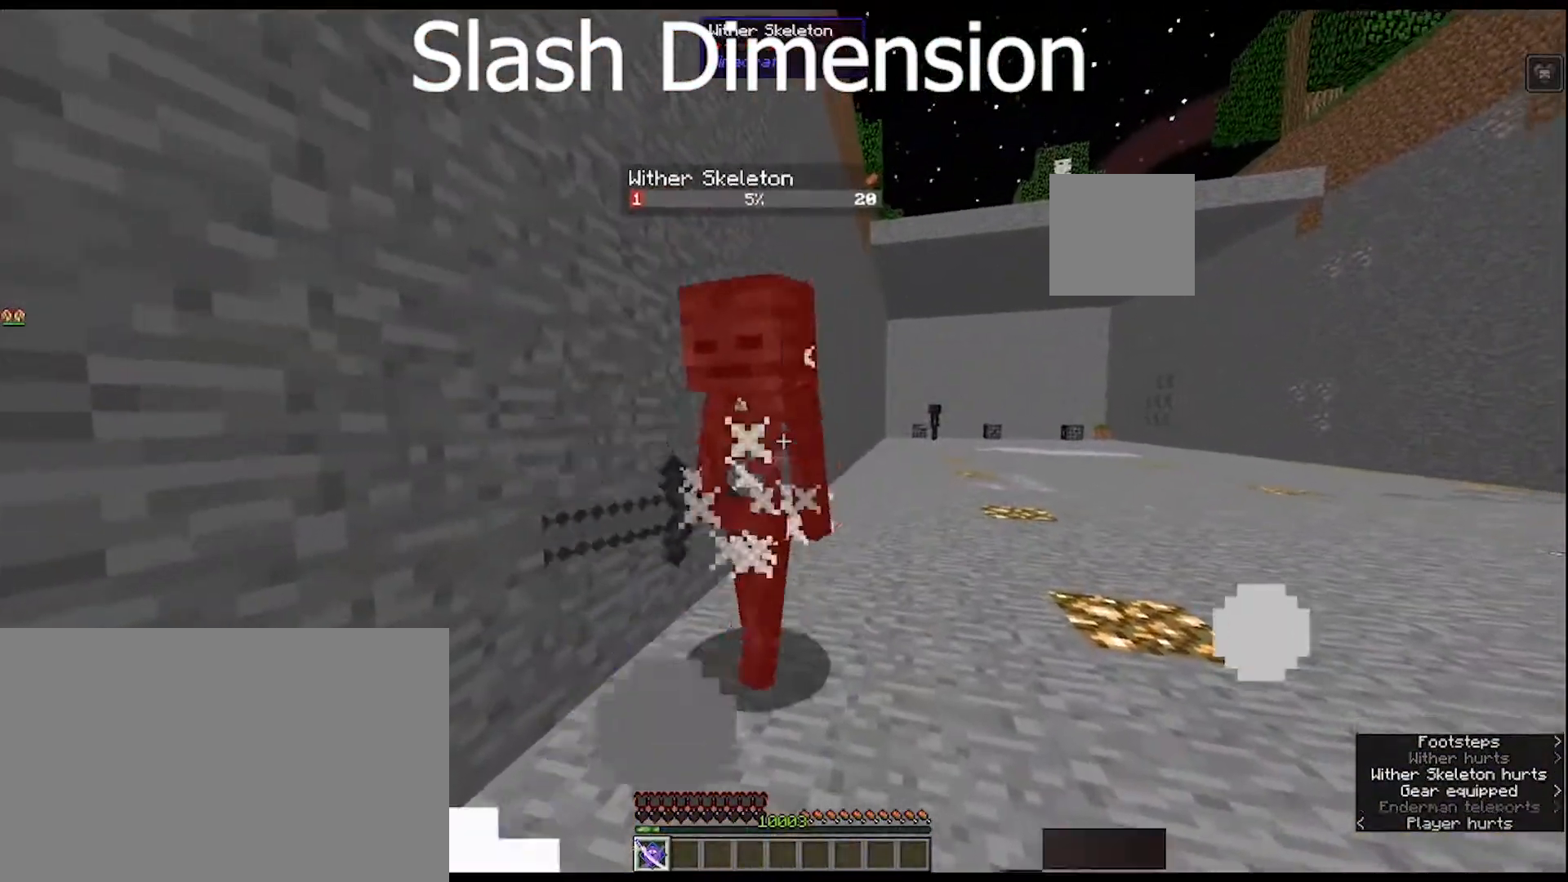
{"keys": [], "mouse": [], "mouse_move": "still", "events": [[100, "mouse_right", "up"], [100, "s", "down"], [200, "mouse_right", "down"], [267, "s", "up"], [333, "mouse_right", "up"]]}
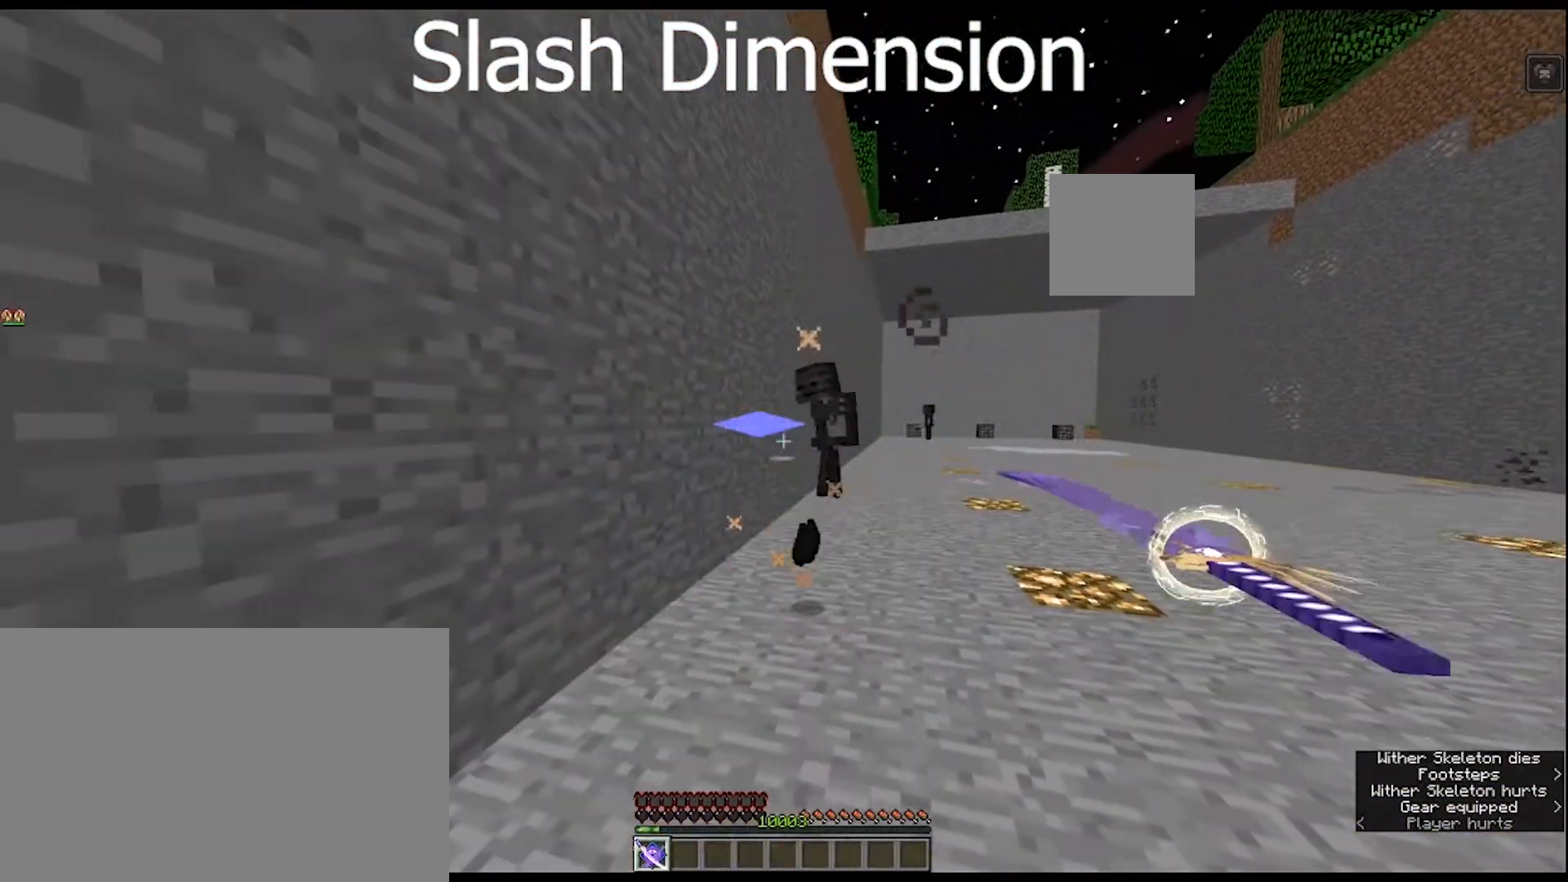
{"keys": ["w"], "mouse": [], "mouse_move": "still", "events": [[167, "w", "down"]]}
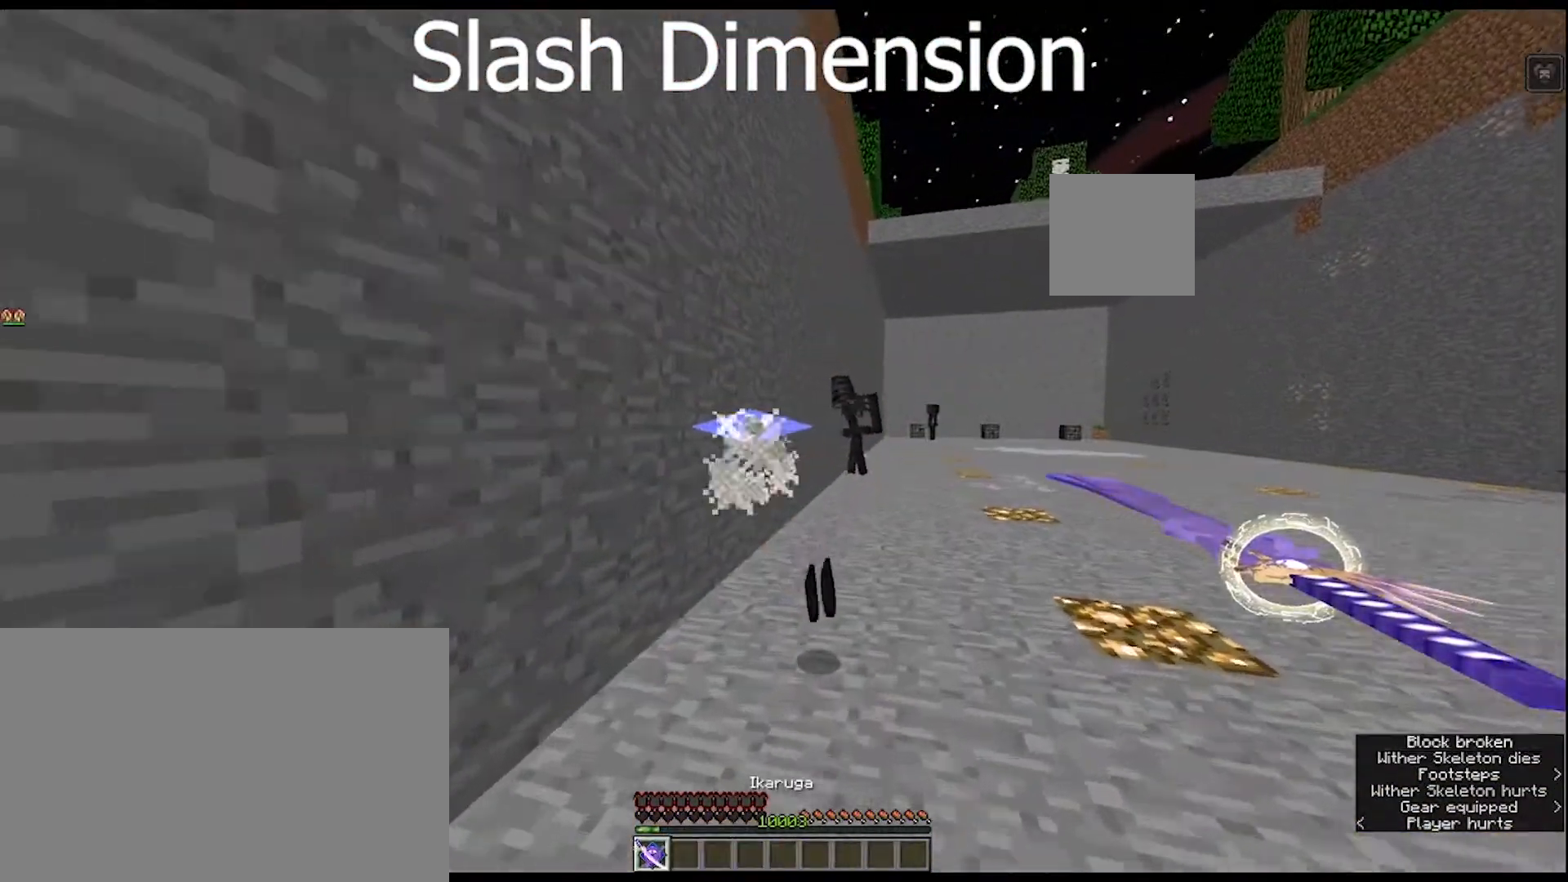
{"keys": ["w"], "mouse": [], "mouse_move": "still", "events": []}
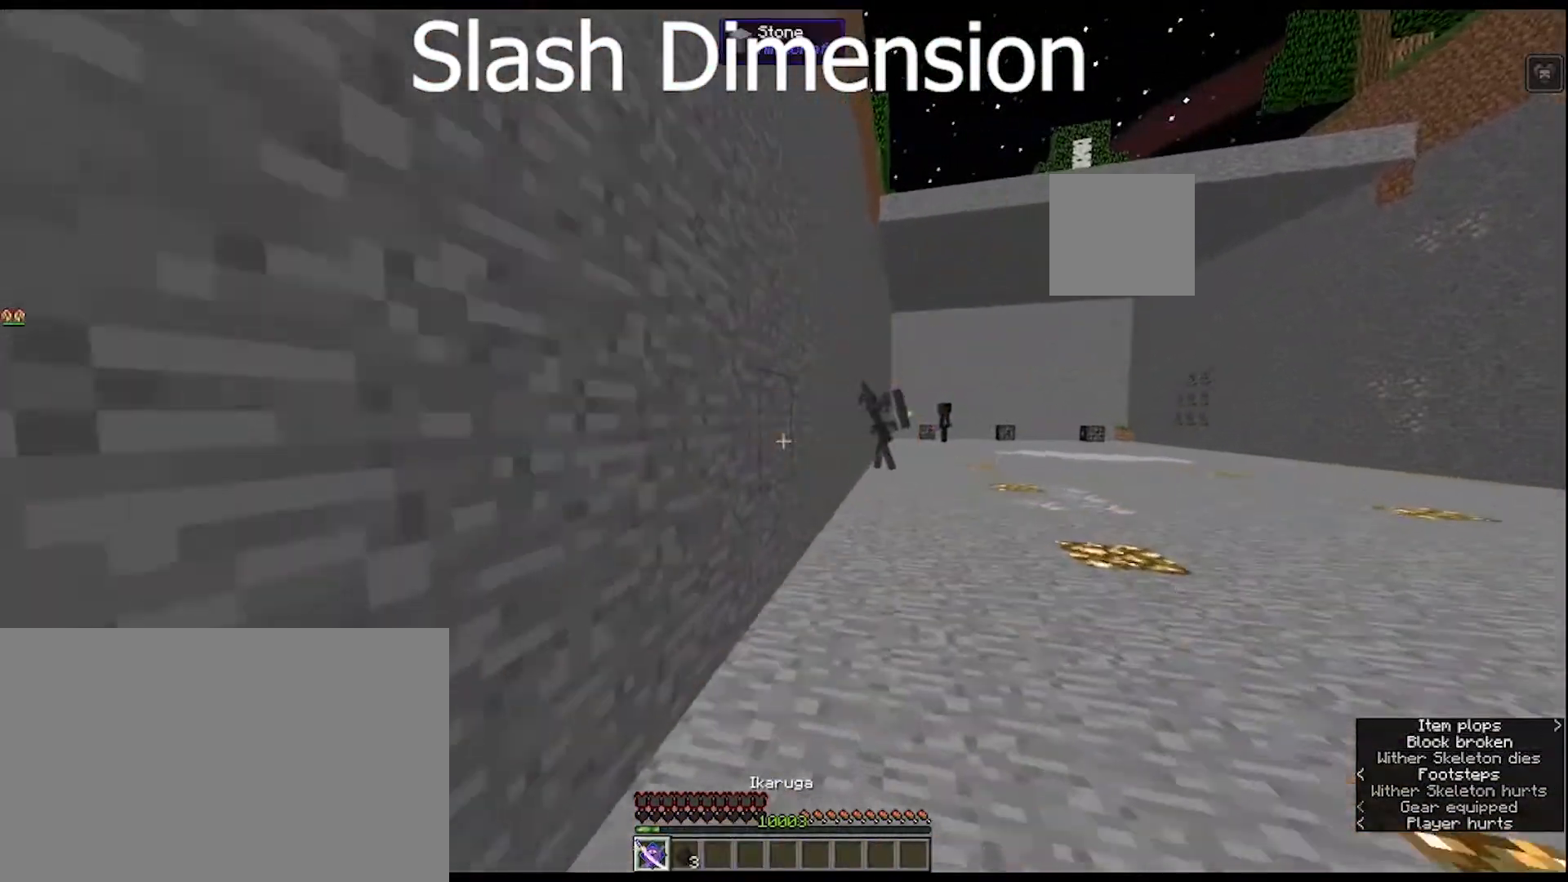
{"keys": ["ctrl", "w"], "mouse": [], "mouse_move": "still", "events": [[500, "ctrl", "down"]]}
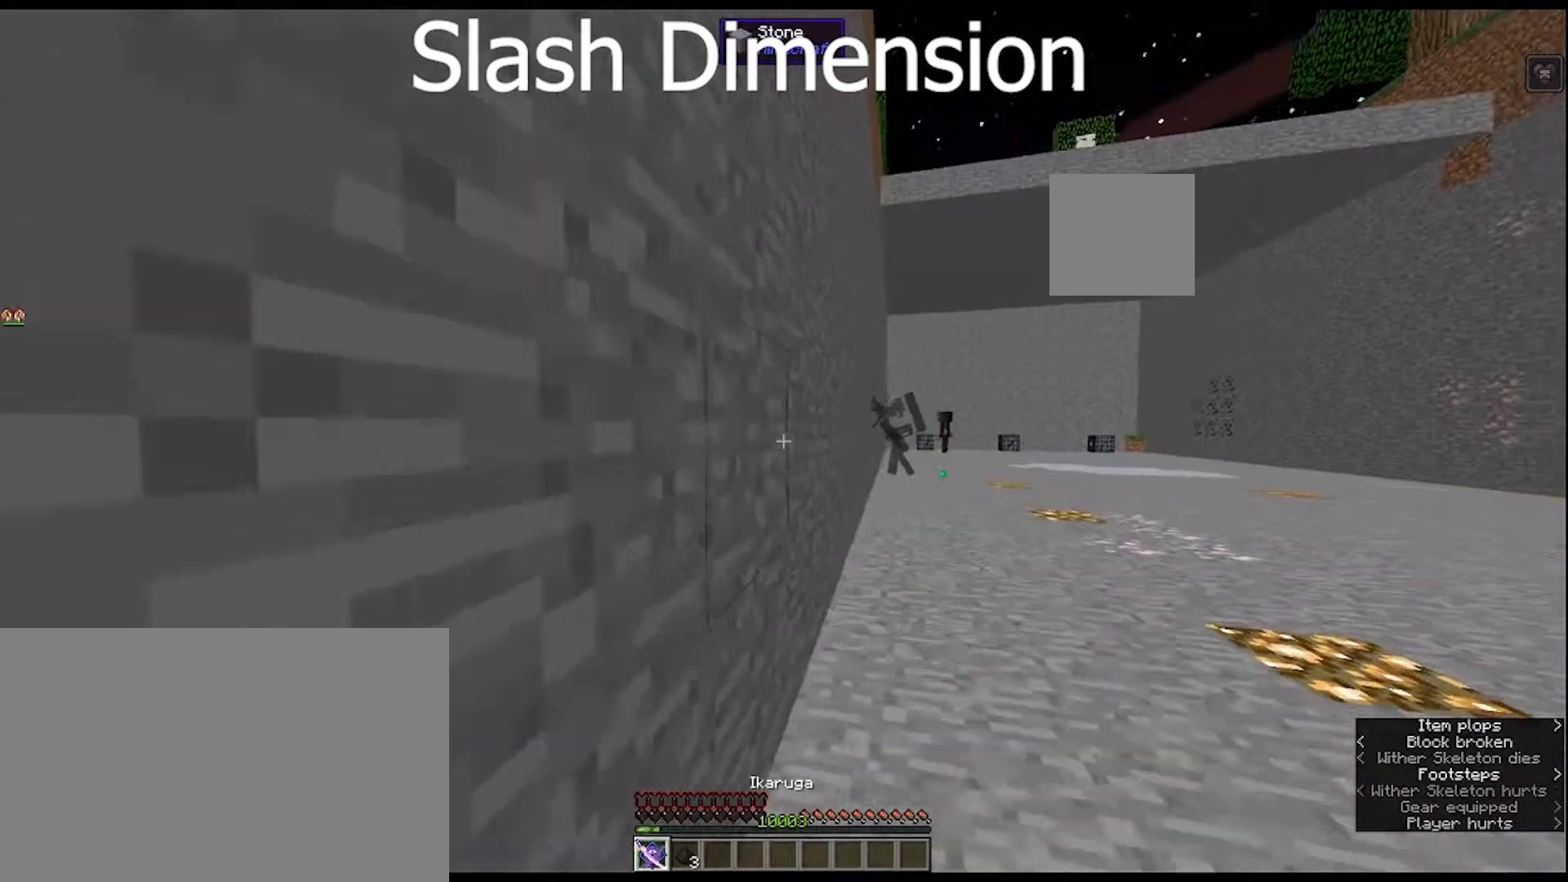
{"keys": ["ctrl", "w"], "mouse": [], "mouse_move": "still", "events": []}
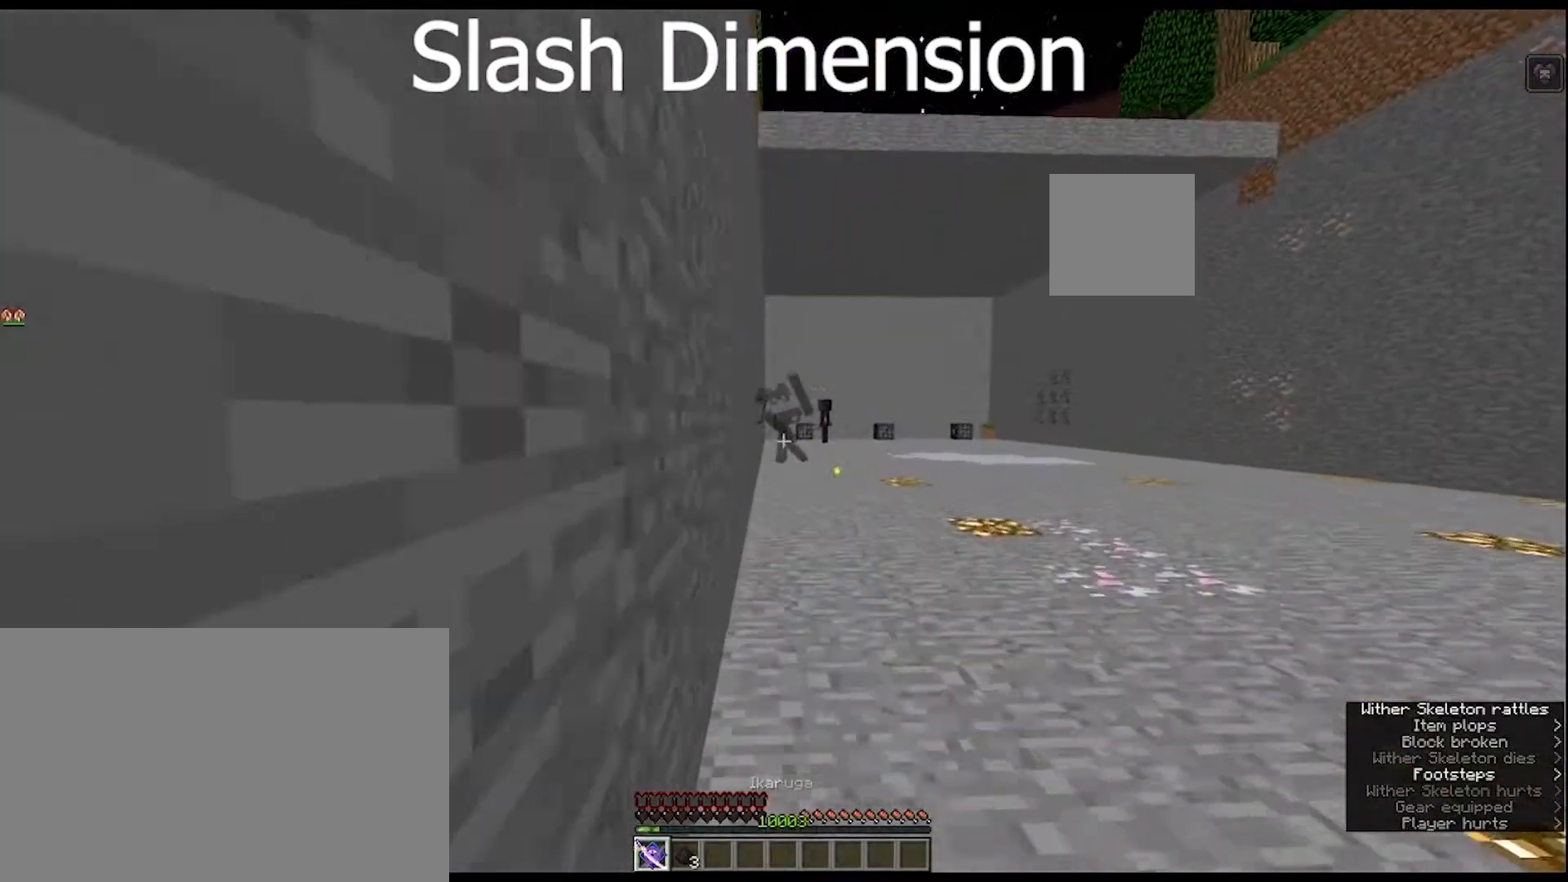
{"keys": ["w"], "mouse": ["right"], "mouse_move": "still", "events": [[400, "ctrl", "up"], [400, "mouse_right", "down"]]}
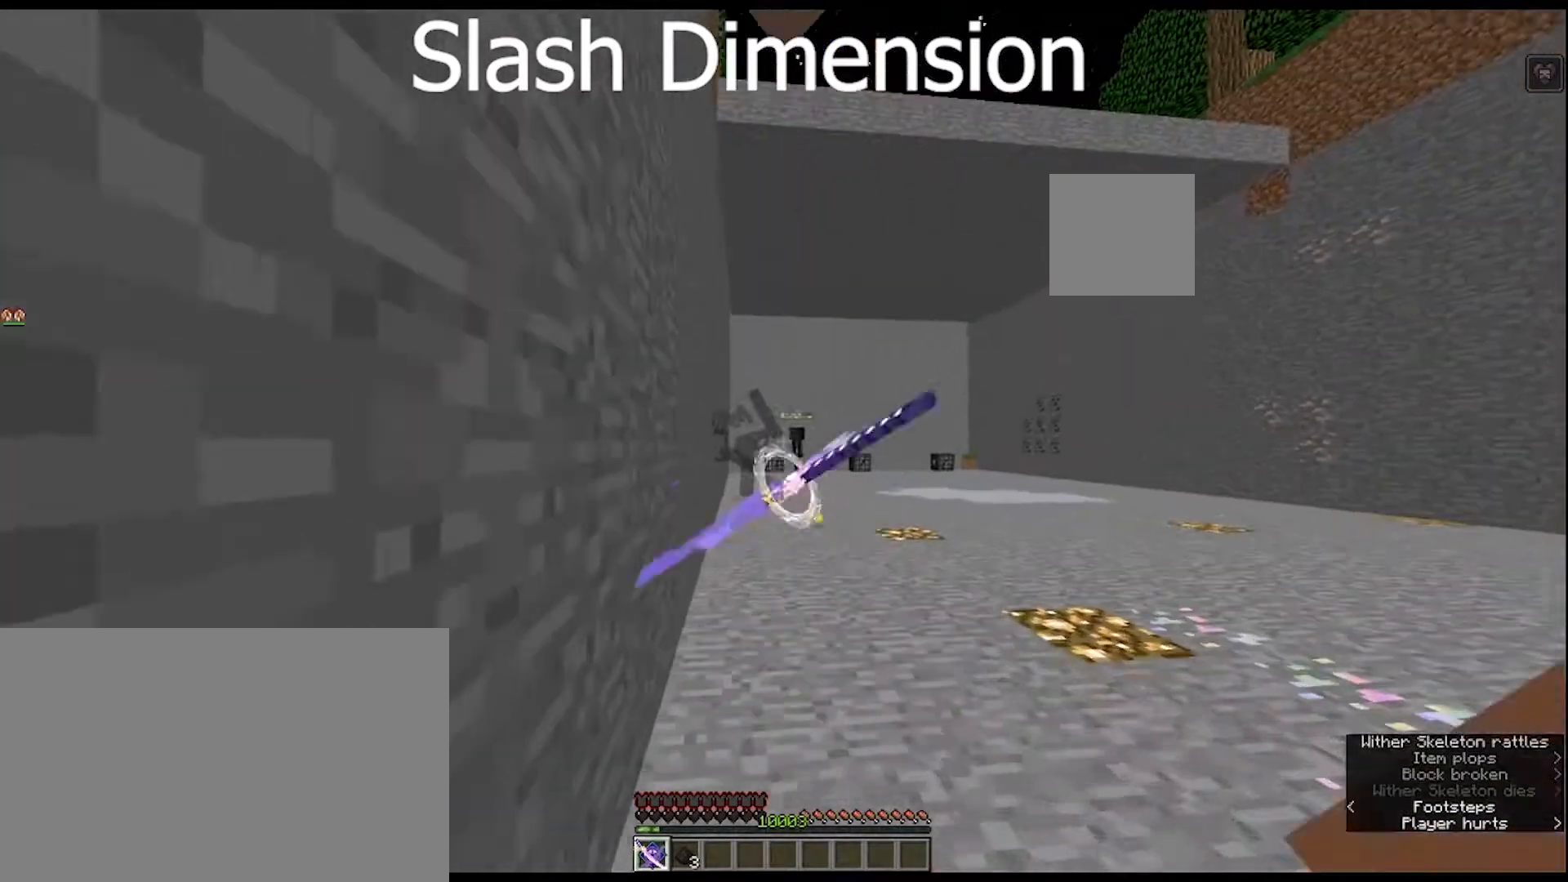
{"keys": [], "mouse": ["right"], "mouse_move": "still", "events": [[467, "w", "up"]]}
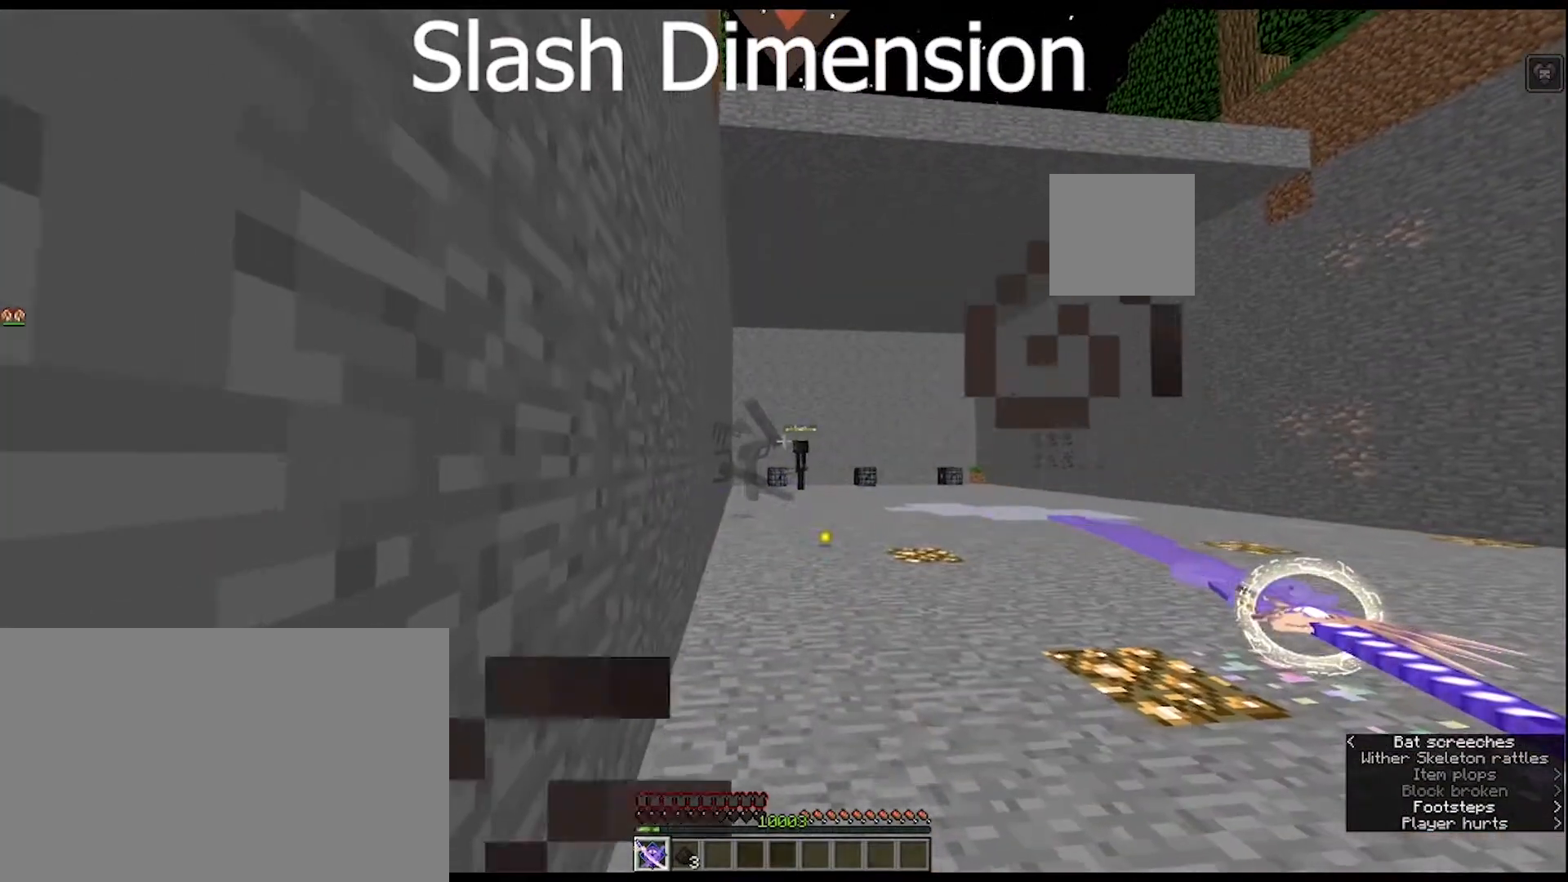
{"keys": [], "mouse": ["right"], "mouse_move": "still", "events": []}